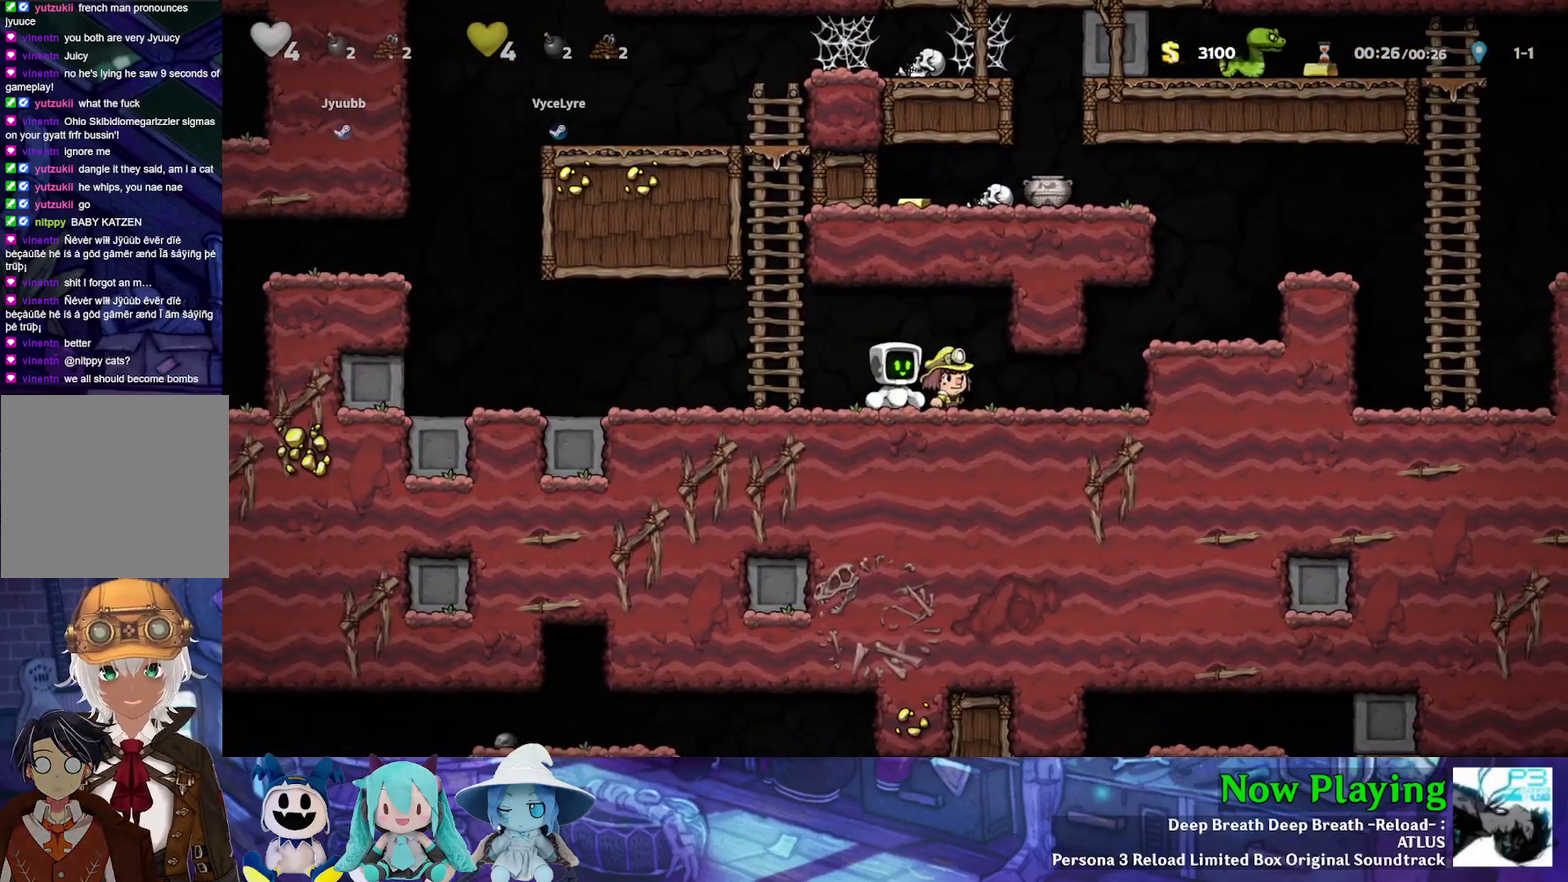
Gameplay with a controller (Nintendo layout); each line is a JSON object with the inputs held at the frame after it (dt_ms = milliseconds from this image to that frame). "events" lists button and stick changes between this image and that frame as [ms after this image, input, new state], when the widget could be followed in between. Not read: L3 R3.
{"dt_ms": 300, "buttons": ["DPAD_RIGHT"], "left_stick": "center", "right_stick": "center", "events": [[200, "DPAD_RIGHT", "down"]]}
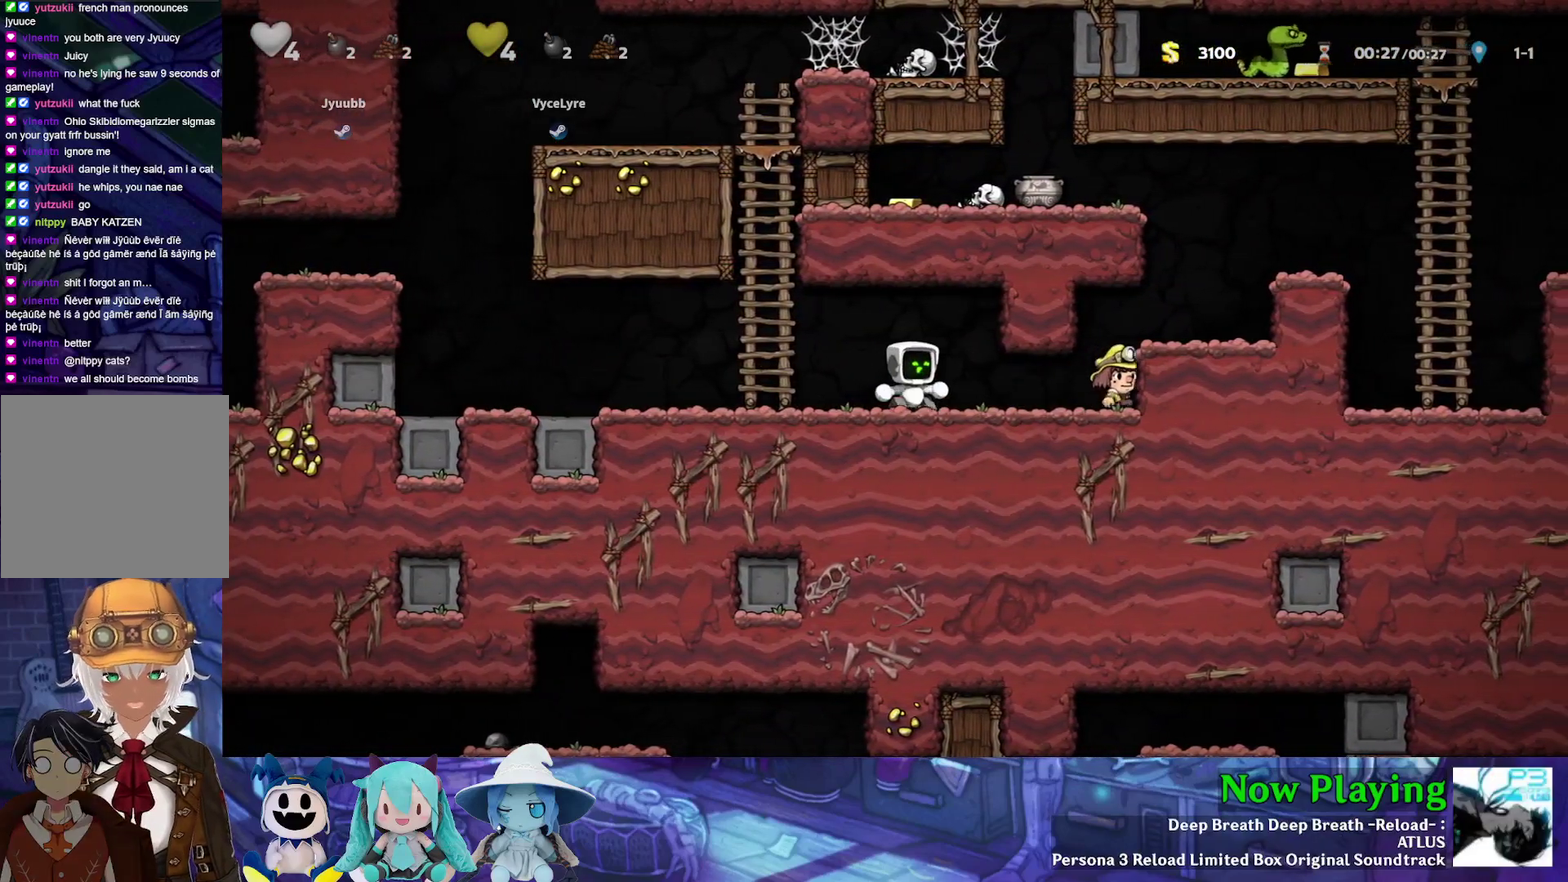
{"dt_ms": 700, "buttons": ["B", "Y", "DPAD_RIGHT"], "left_stick": "center", "right_stick": "center", "events": [[617, "B", "down"], [617, "Y", "down"]]}
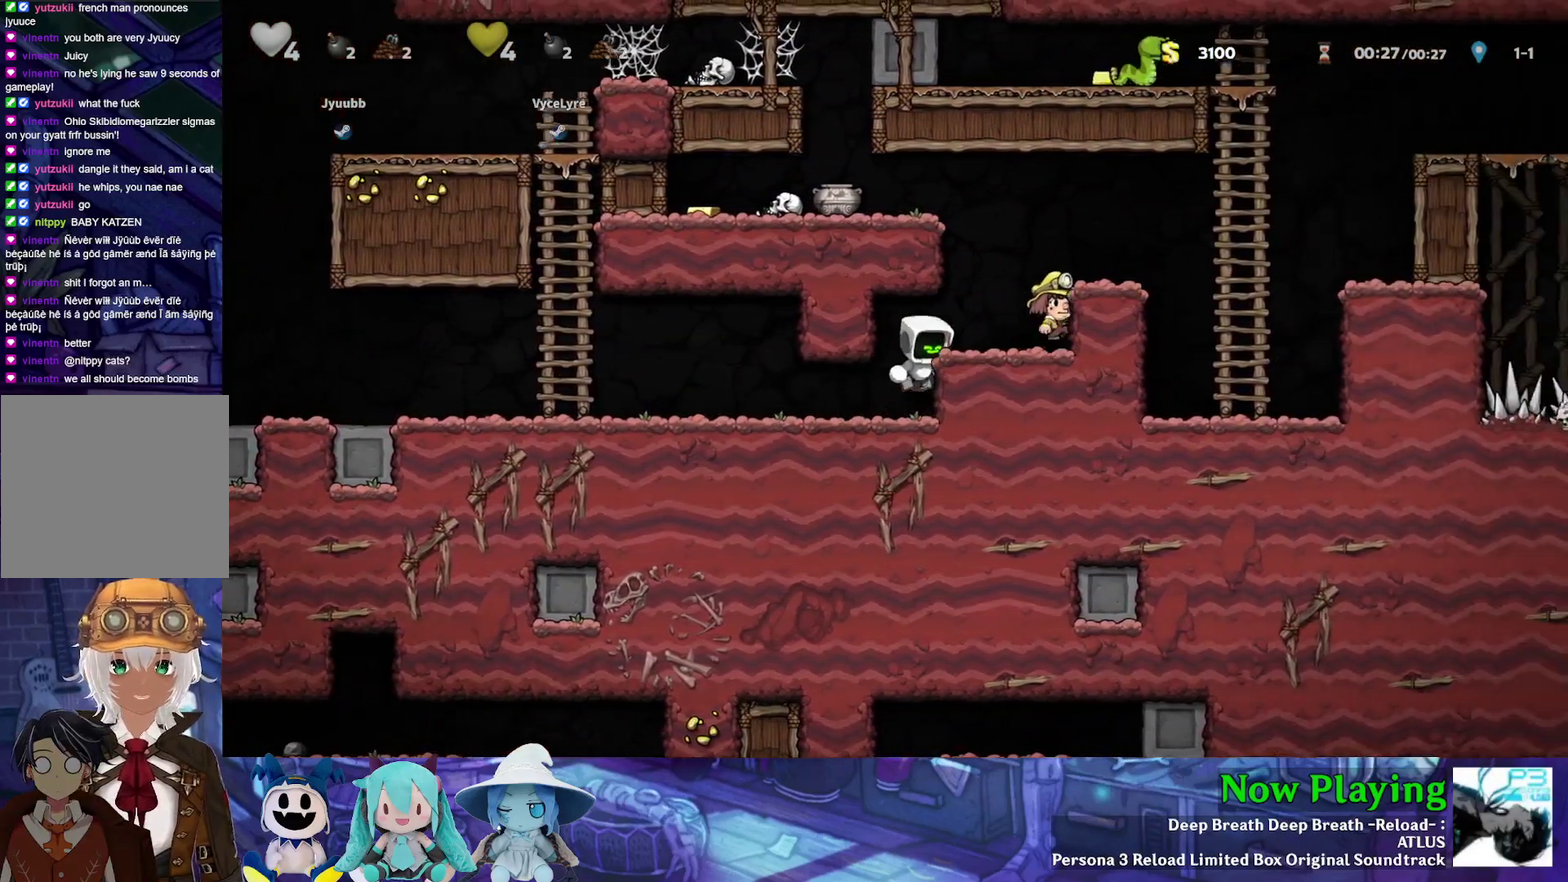
{"dt_ms": 400, "buttons": ["DPAD_RIGHT"], "left_stick": "center", "right_stick": "center", "events": [[33, "B", "up"], [33, "Y", "up"], [150, "DPAD_RIGHT", "up"], [333, "DPAD_RIGHT", "down"]]}
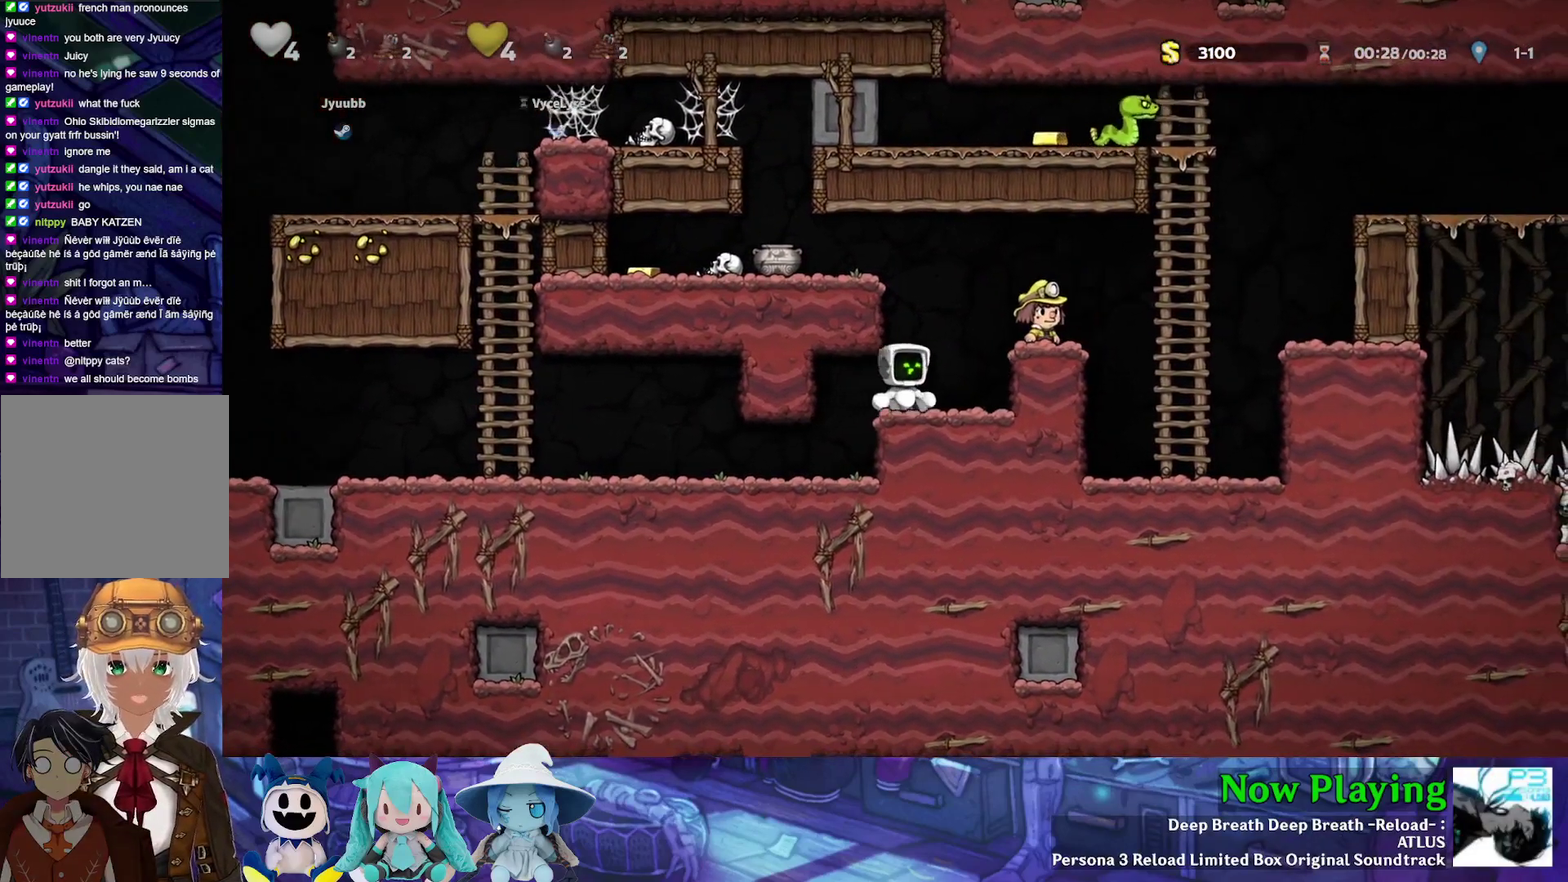
{"dt_ms": 300, "buttons": [], "left_stick": "center", "right_stick": "center", "events": [[17, "Y", "down"], [50, "B", "down"], [200, "B", "up"], [217, "Y", "up"], [250, "DPAD_RIGHT", "up"]]}
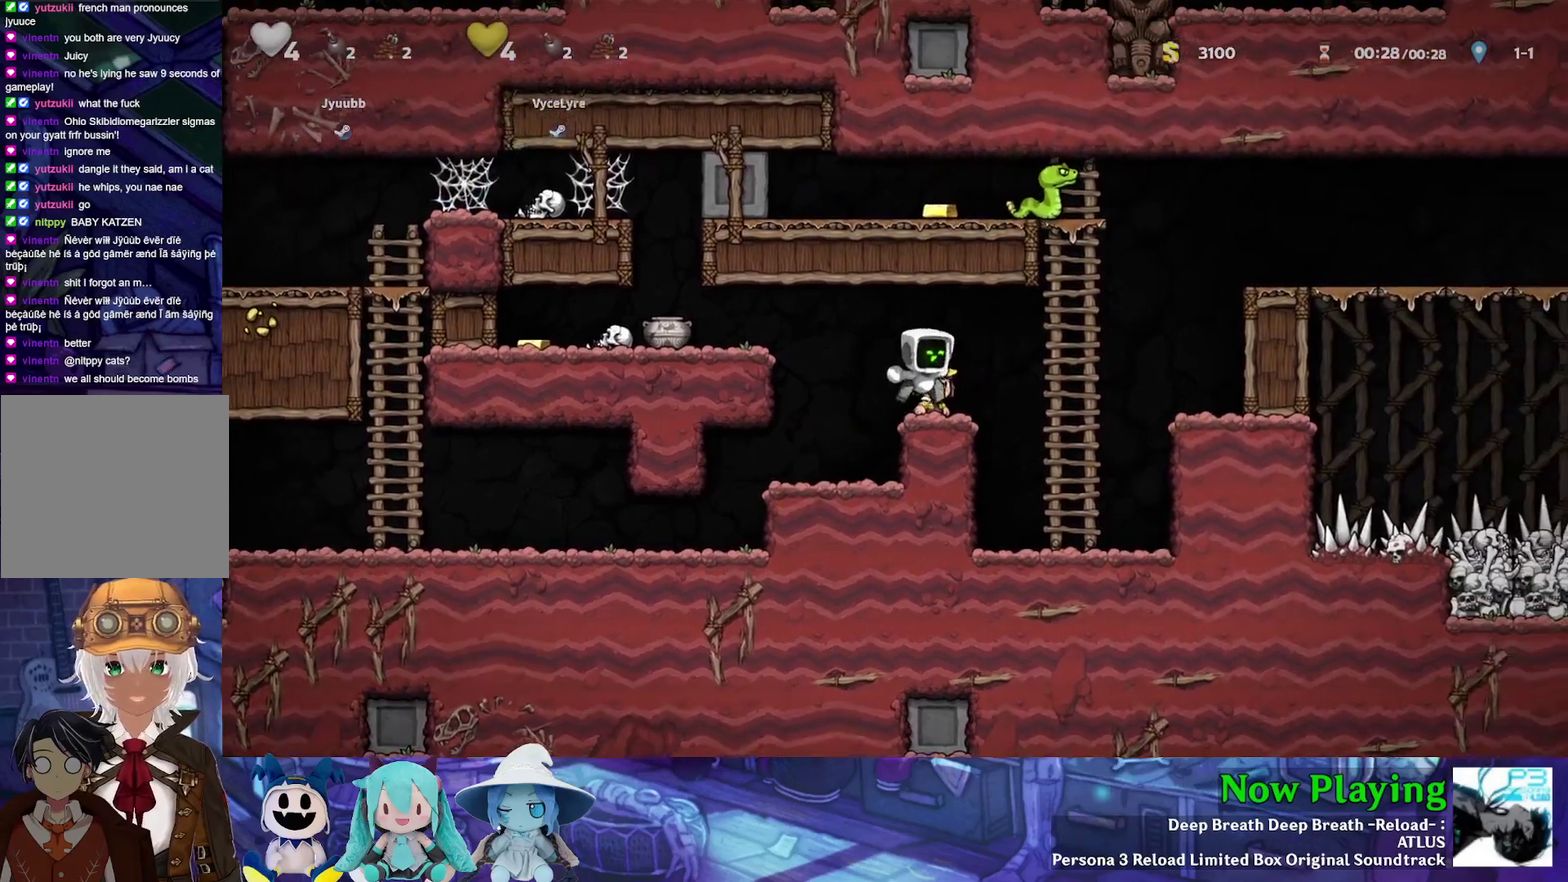
{"dt_ms": 300, "buttons": [], "left_stick": "center", "right_stick": "center", "events": []}
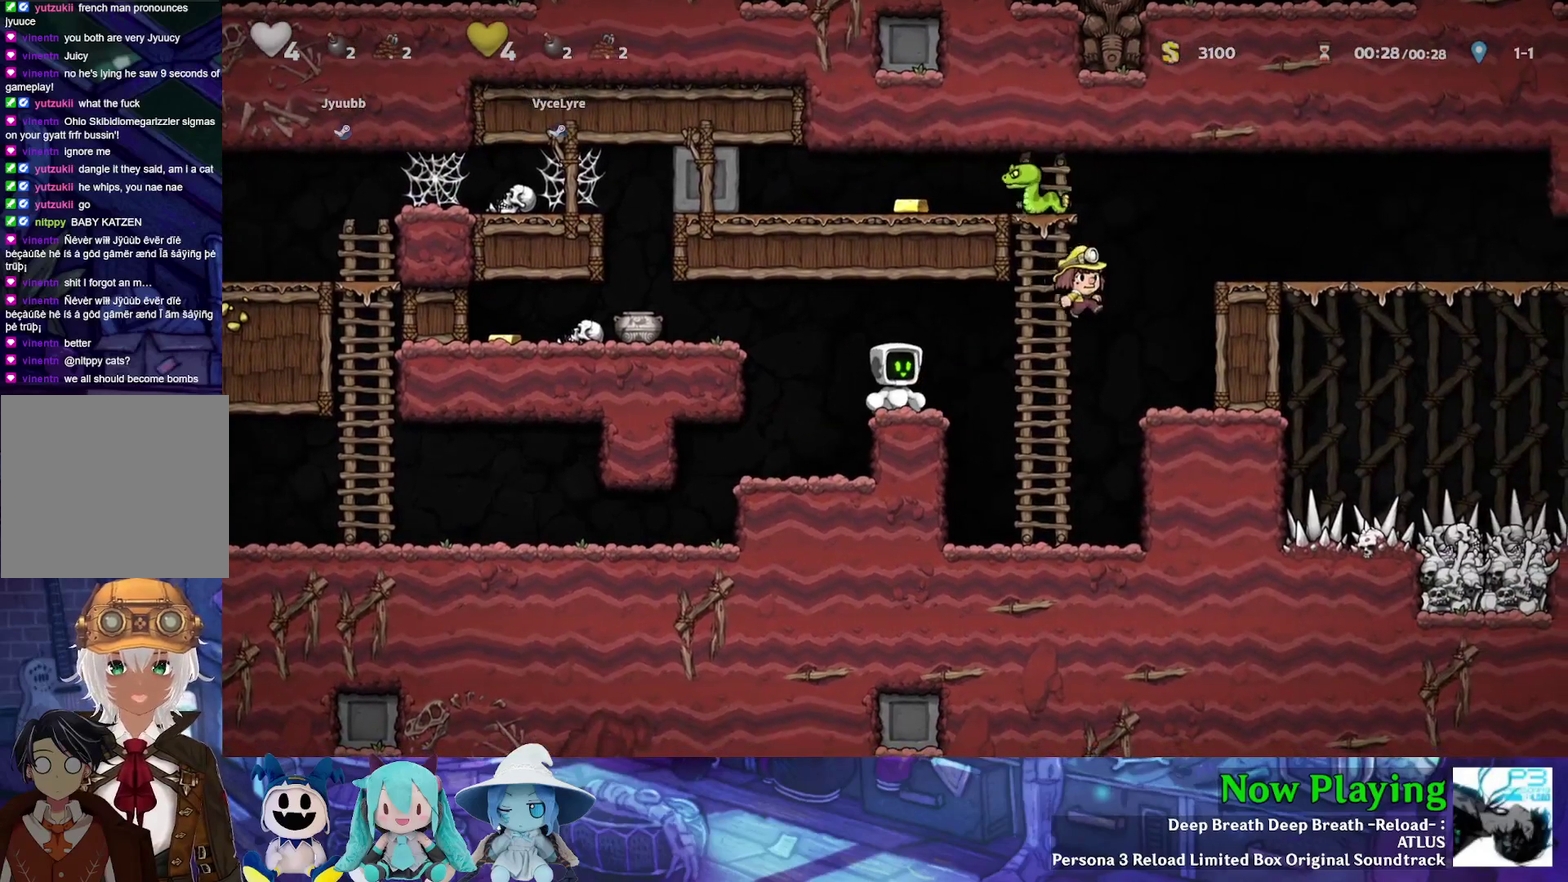
{"dt_ms": 600, "buttons": ["Y", "DPAD_RIGHT"], "left_stick": "center", "right_stick": "center", "events": [[417, "DPAD_RIGHT", "down"], [533, "Y", "down"]]}
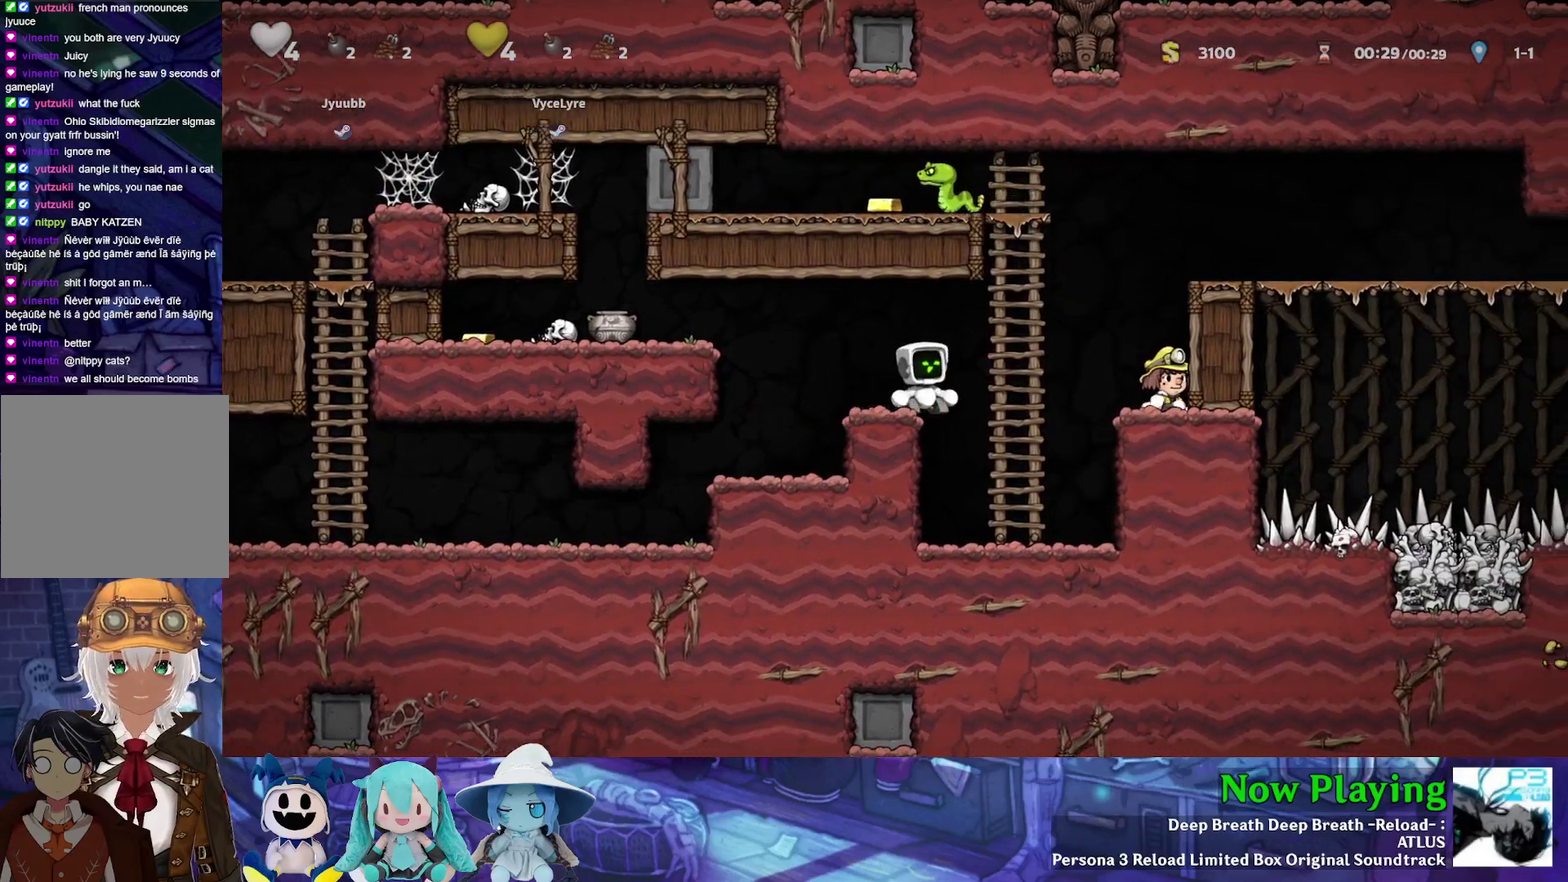
{"dt_ms": 500, "buttons": ["Y", "DPAD_RIGHT"], "left_stick": "center", "right_stick": "center", "events": [[50, "B", "down"], [150, "B", "up"], [150, "DPAD_UP", "down"], [283, "B", "down"], [283, "DPAD_UP", "up"], [467, "B", "up"]]}
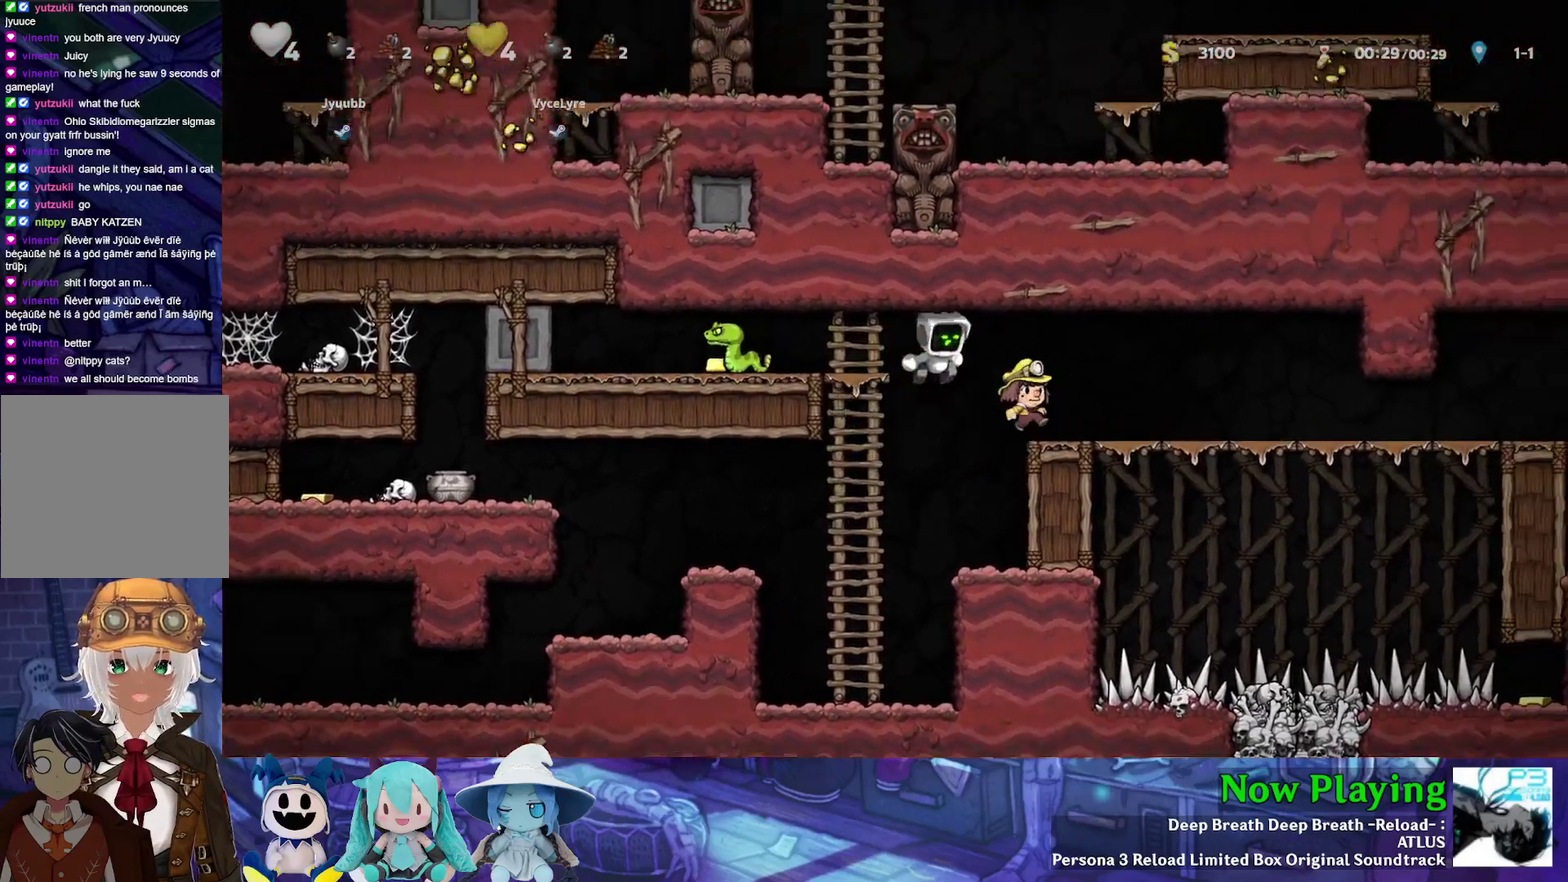
{"dt_ms": 600, "buttons": ["DPAD_RIGHT"], "left_stick": "center", "right_stick": "center", "events": [[217, "Y", "up"], [383, "DPAD_RIGHT", "up"], [533, "DPAD_RIGHT", "down"]]}
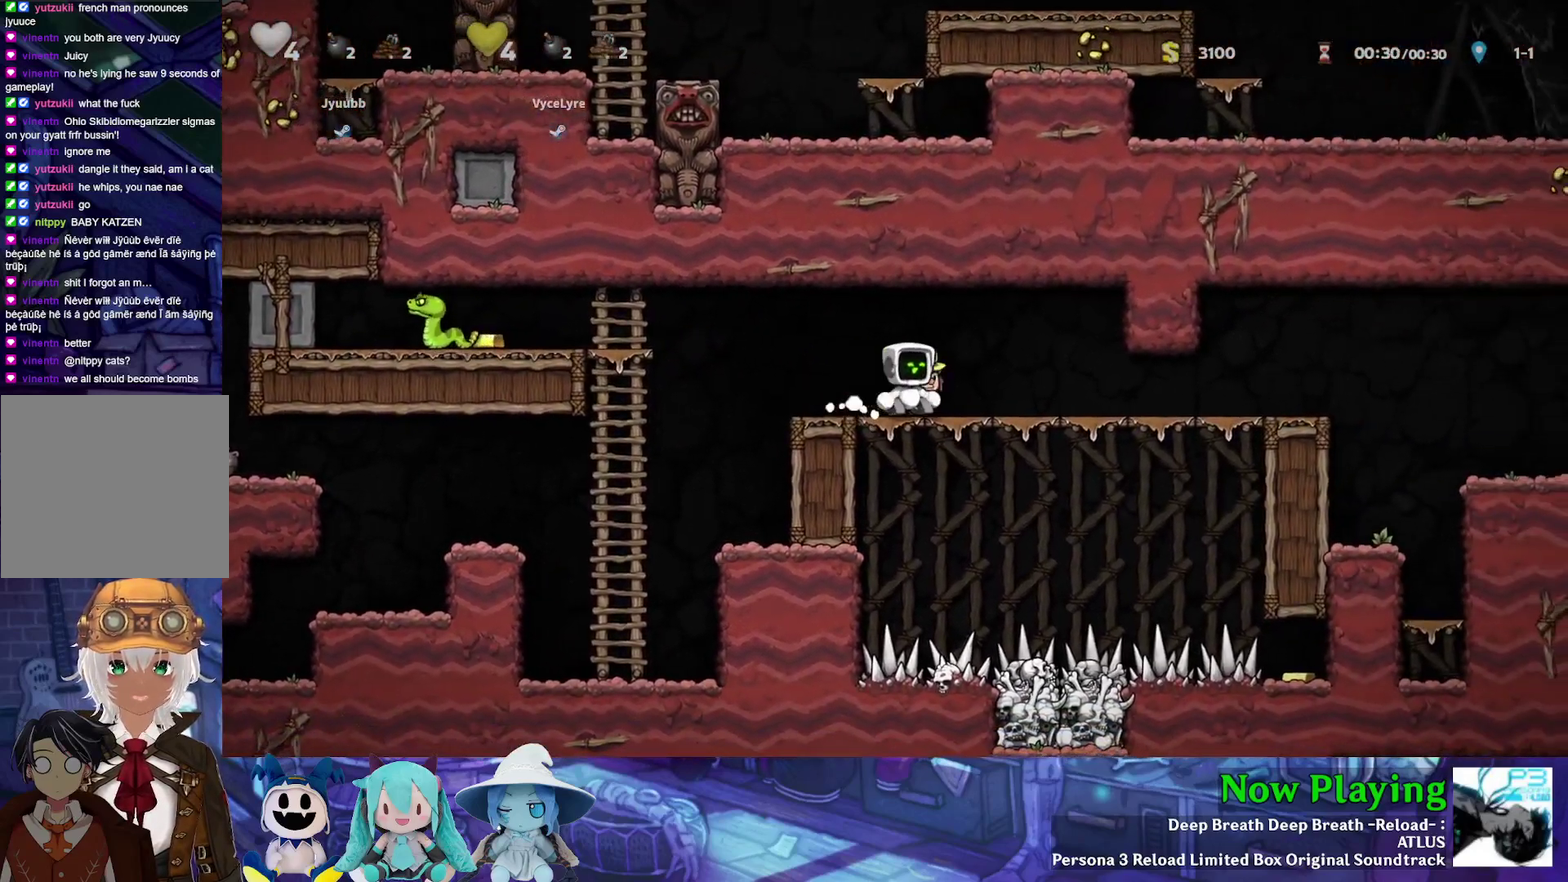
{"dt_ms": 300, "buttons": ["Y", "DPAD_RIGHT"], "left_stick": "center", "right_stick": "center", "events": [[233, "Y", "down"]]}
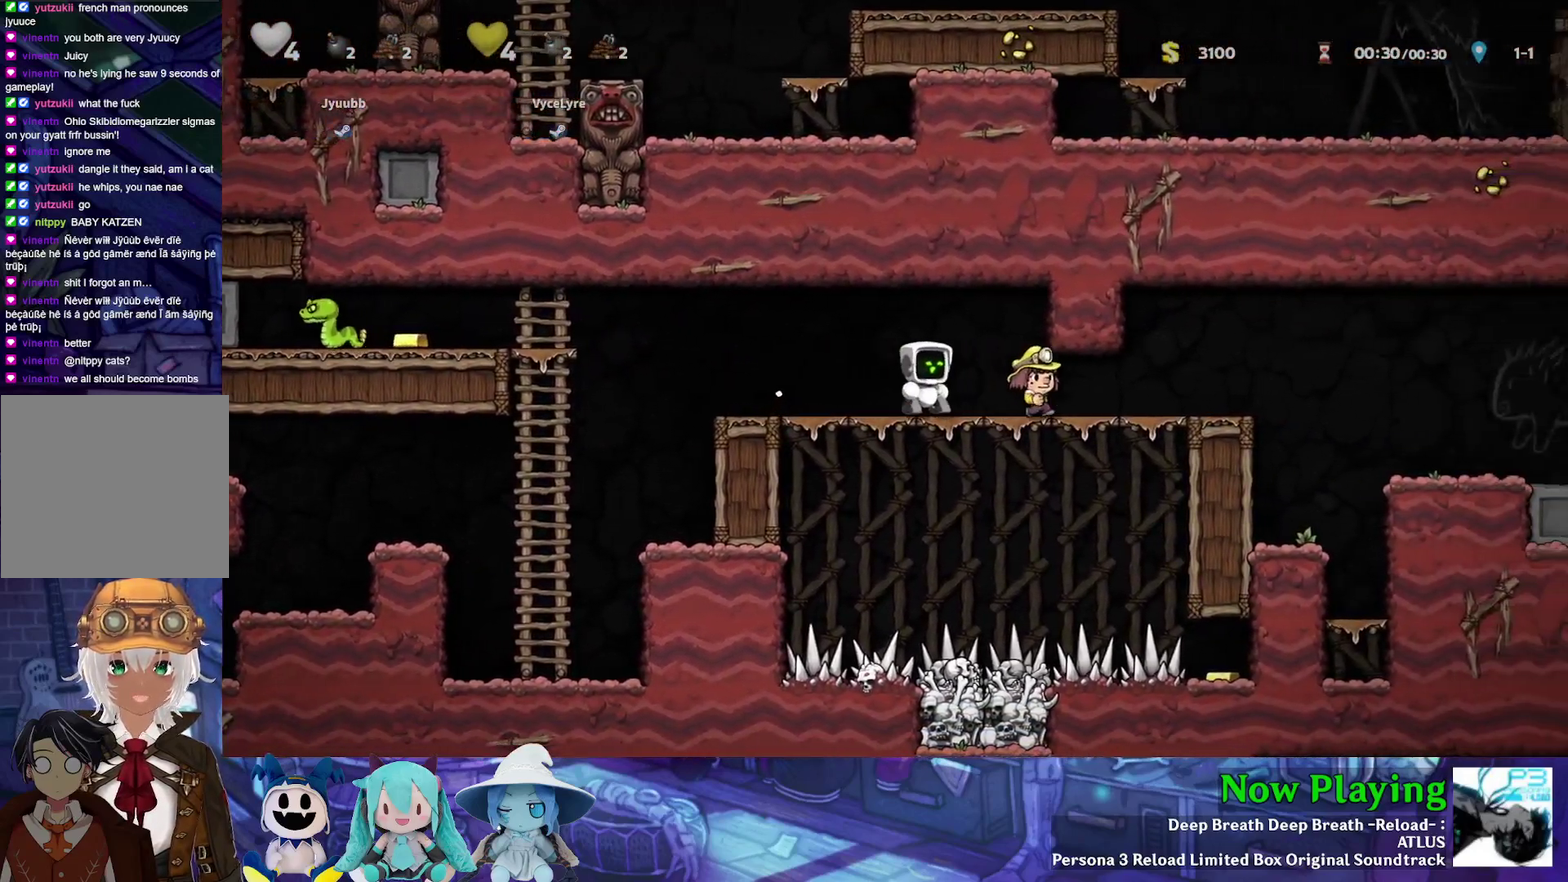
{"dt_ms": 300, "buttons": [], "left_stick": "center", "right_stick": "center", "events": [[200, "Y", "up"], [300, "DPAD_RIGHT", "up"]]}
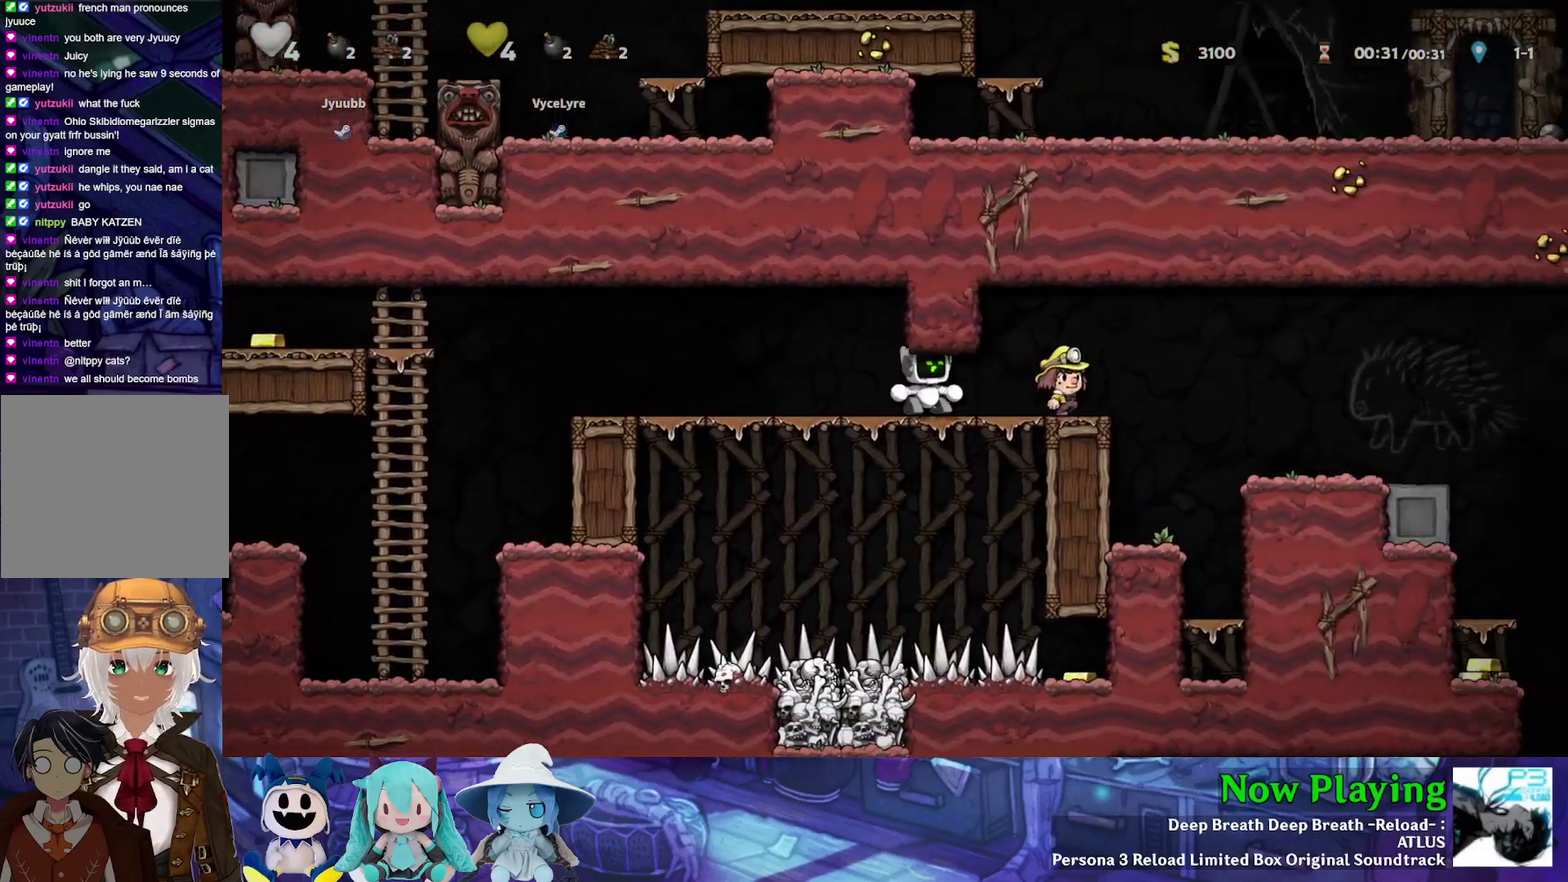
{"dt_ms": 600, "buttons": ["Y", "DPAD_RIGHT"], "left_stick": "center", "right_stick": "center", "events": [[150, "DPAD_RIGHT", "down"], [583, "Y", "down"]]}
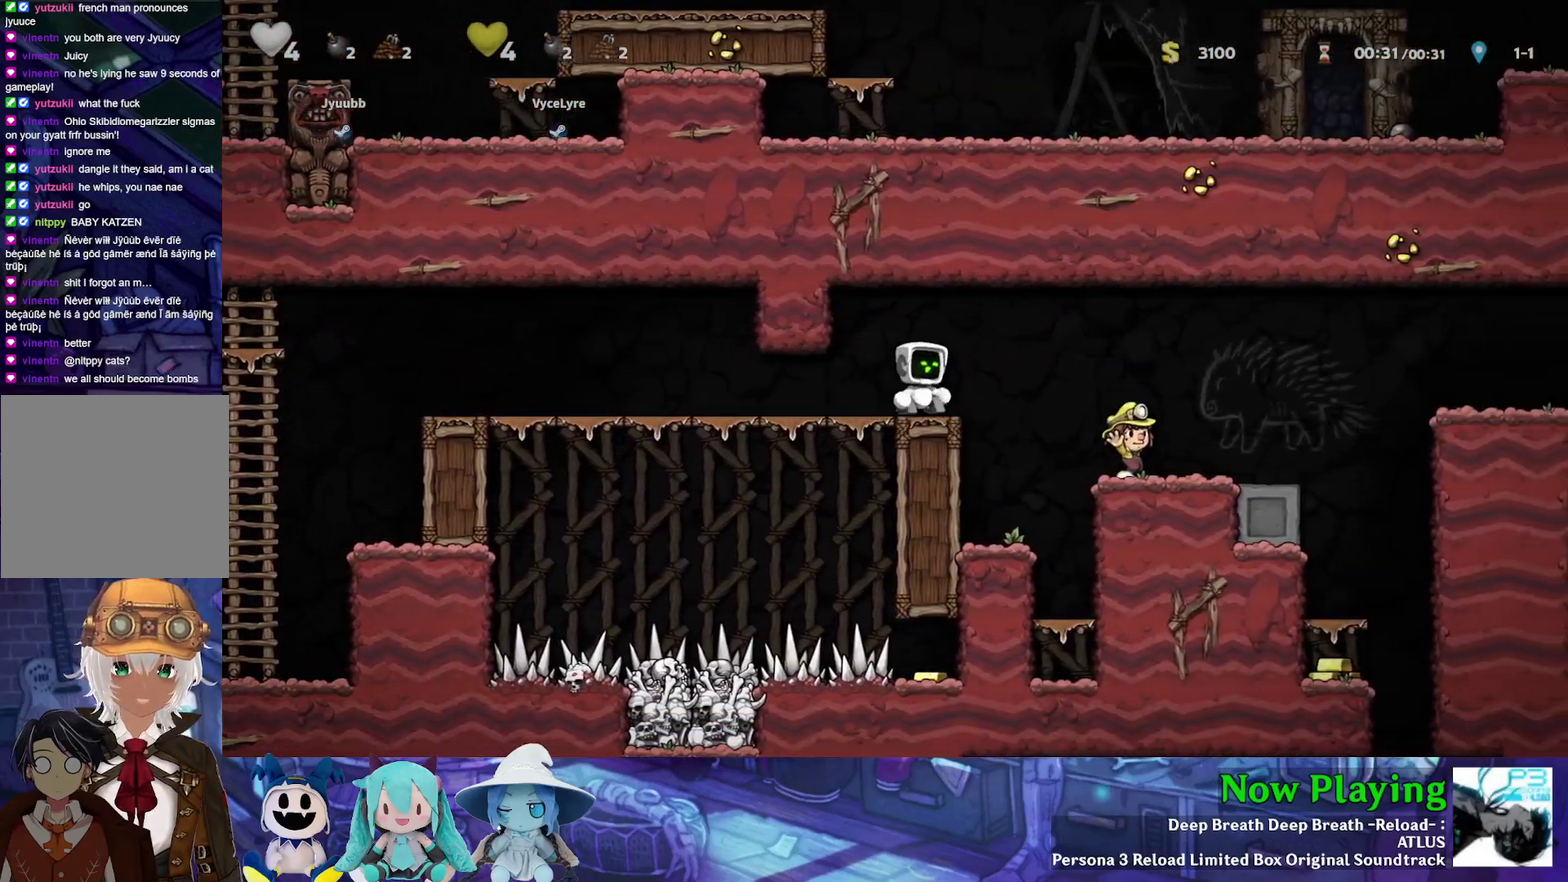
{"dt_ms": 800, "buttons": ["DPAD_RIGHT"], "left_stick": "center", "right_stick": "center", "events": [[417, "DPAD_RIGHT", "up"], [417, "Y", "up"], [767, "DPAD_RIGHT", "down"]]}
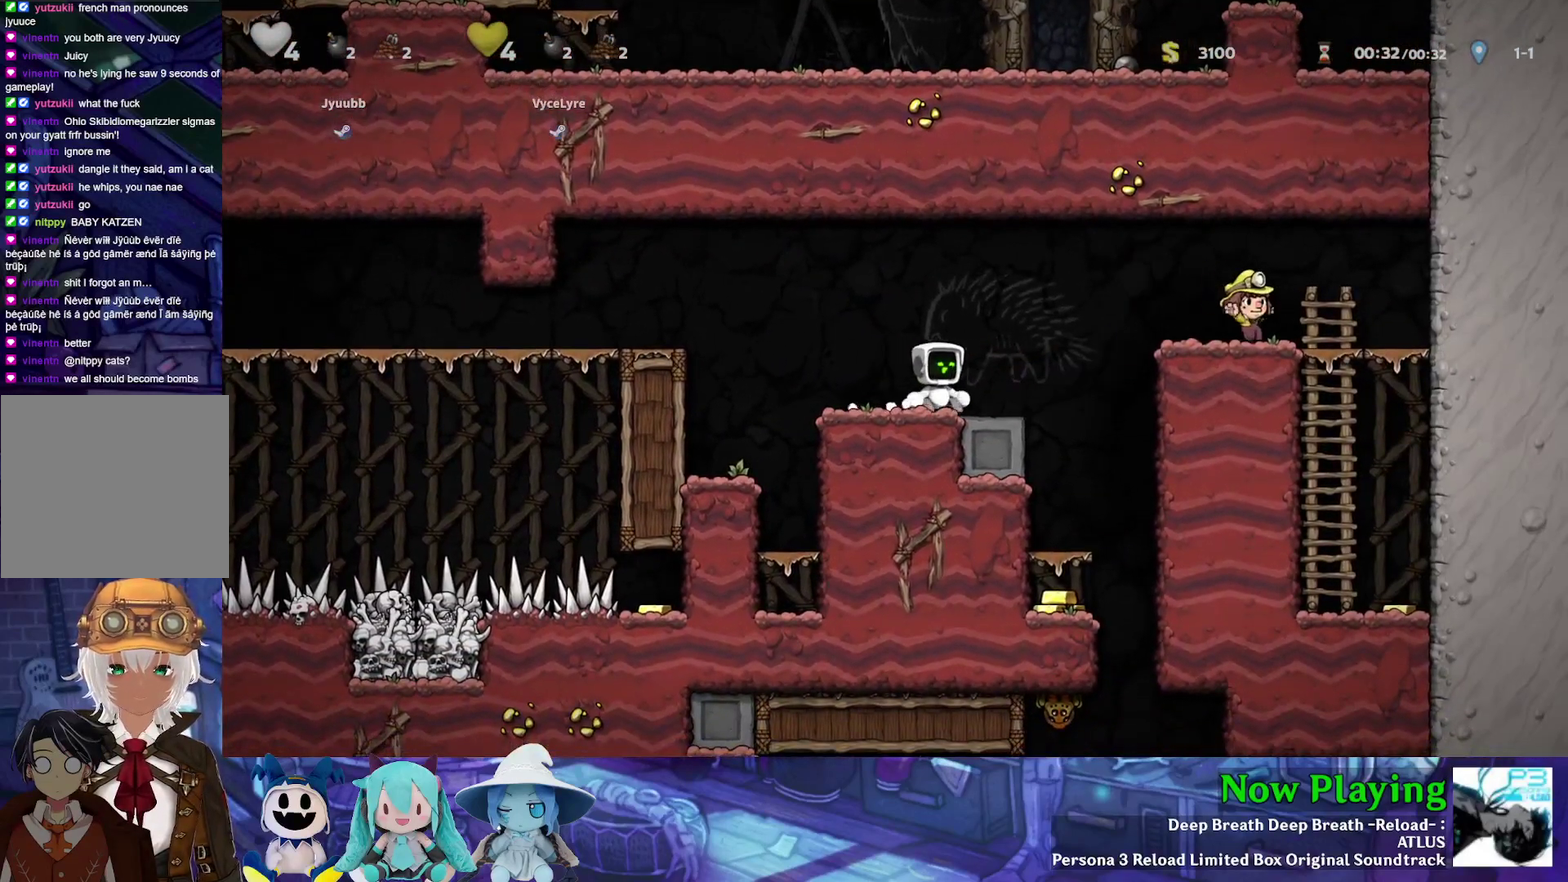
{"dt_ms": 300, "buttons": ["DPAD_RIGHT"], "left_stick": "center", "right_stick": "center", "events": []}
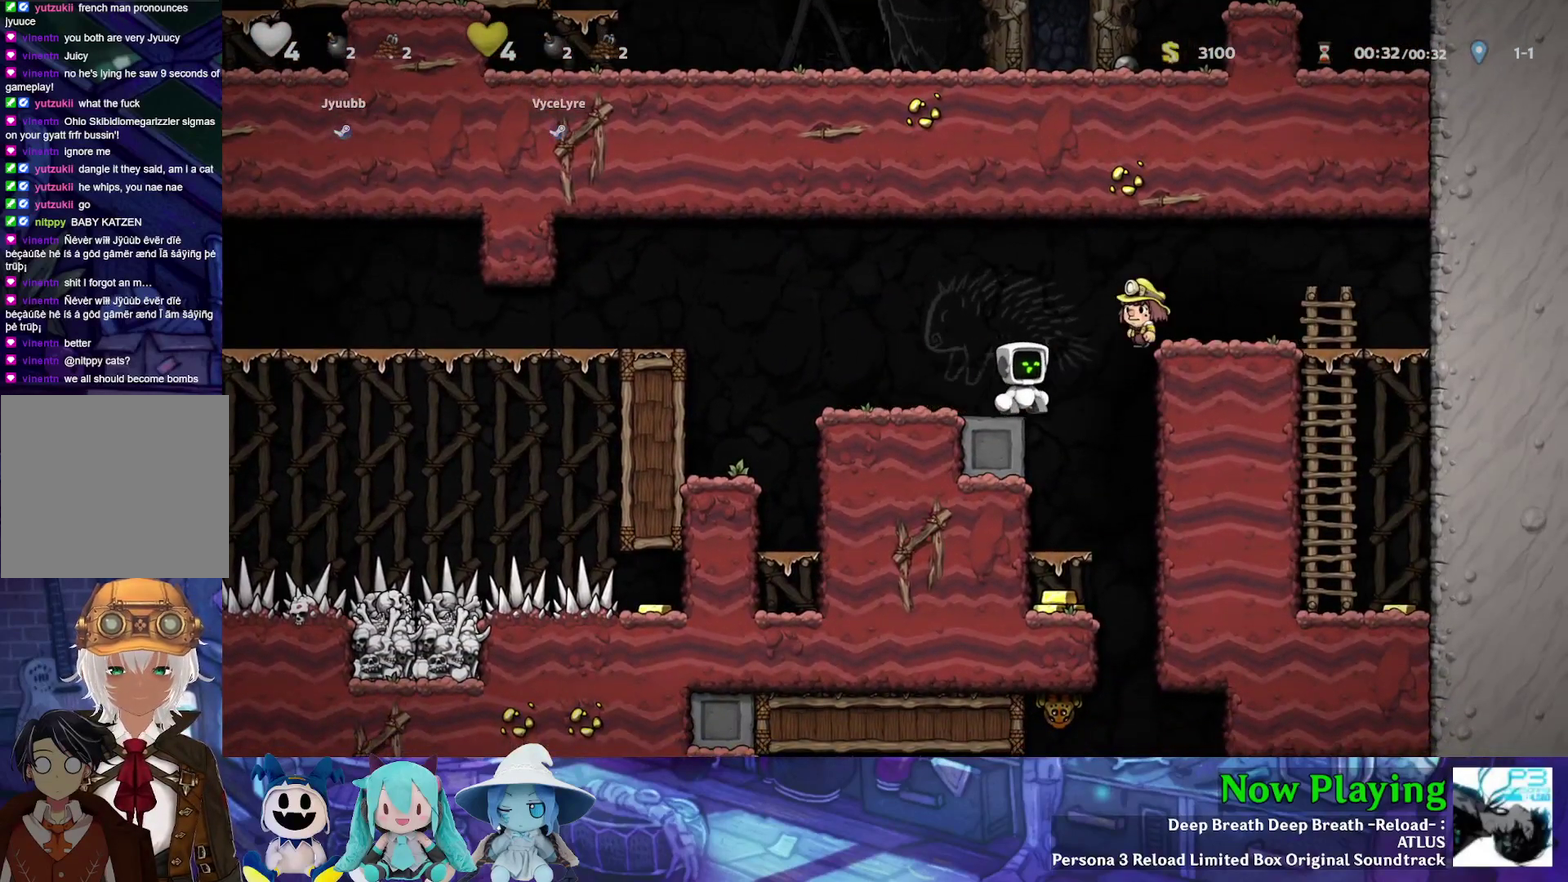
{"dt_ms": 500, "buttons": [], "left_stick": "center", "right_stick": "center", "events": [[67, "DPAD_RIGHT", "up"]]}
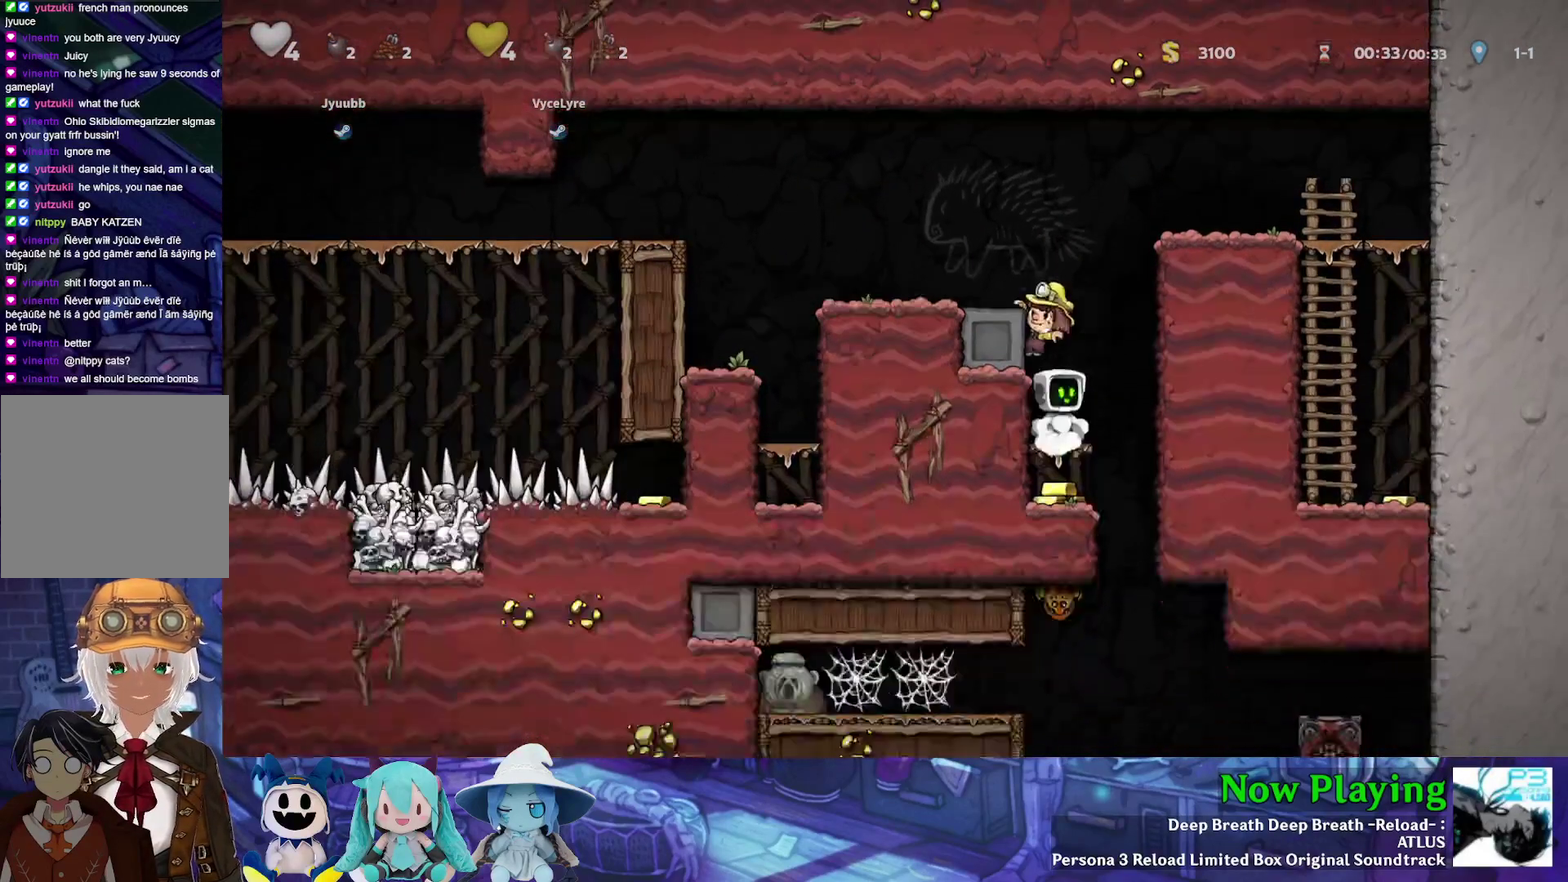
{"dt_ms": 300, "buttons": [], "left_stick": "center", "right_stick": "center", "events": [[83, "DPAD_DOWN", "down"], [117, "B", "down"], [250, "B", "up"], [250, "DPAD_DOWN", "up"]]}
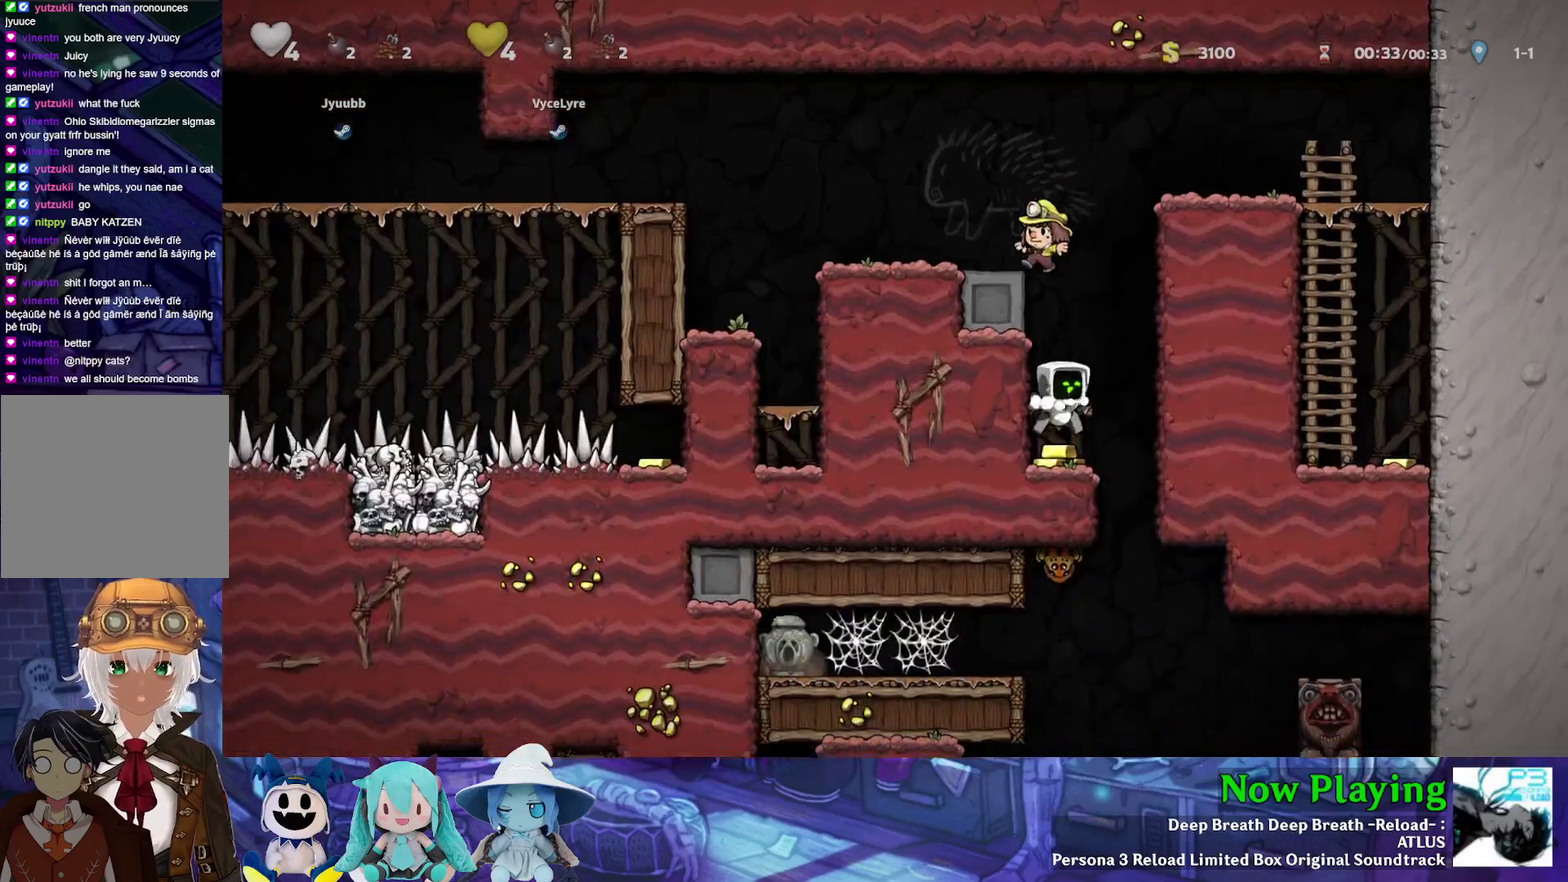
{"dt_ms": 500, "buttons": ["DPAD_RIGHT"], "left_stick": "center", "right_stick": "center", "events": [[150, "DPAD_LEFT", "down"], [233, "DPAD_LEFT", "up"], [450, "DPAD_RIGHT", "down"]]}
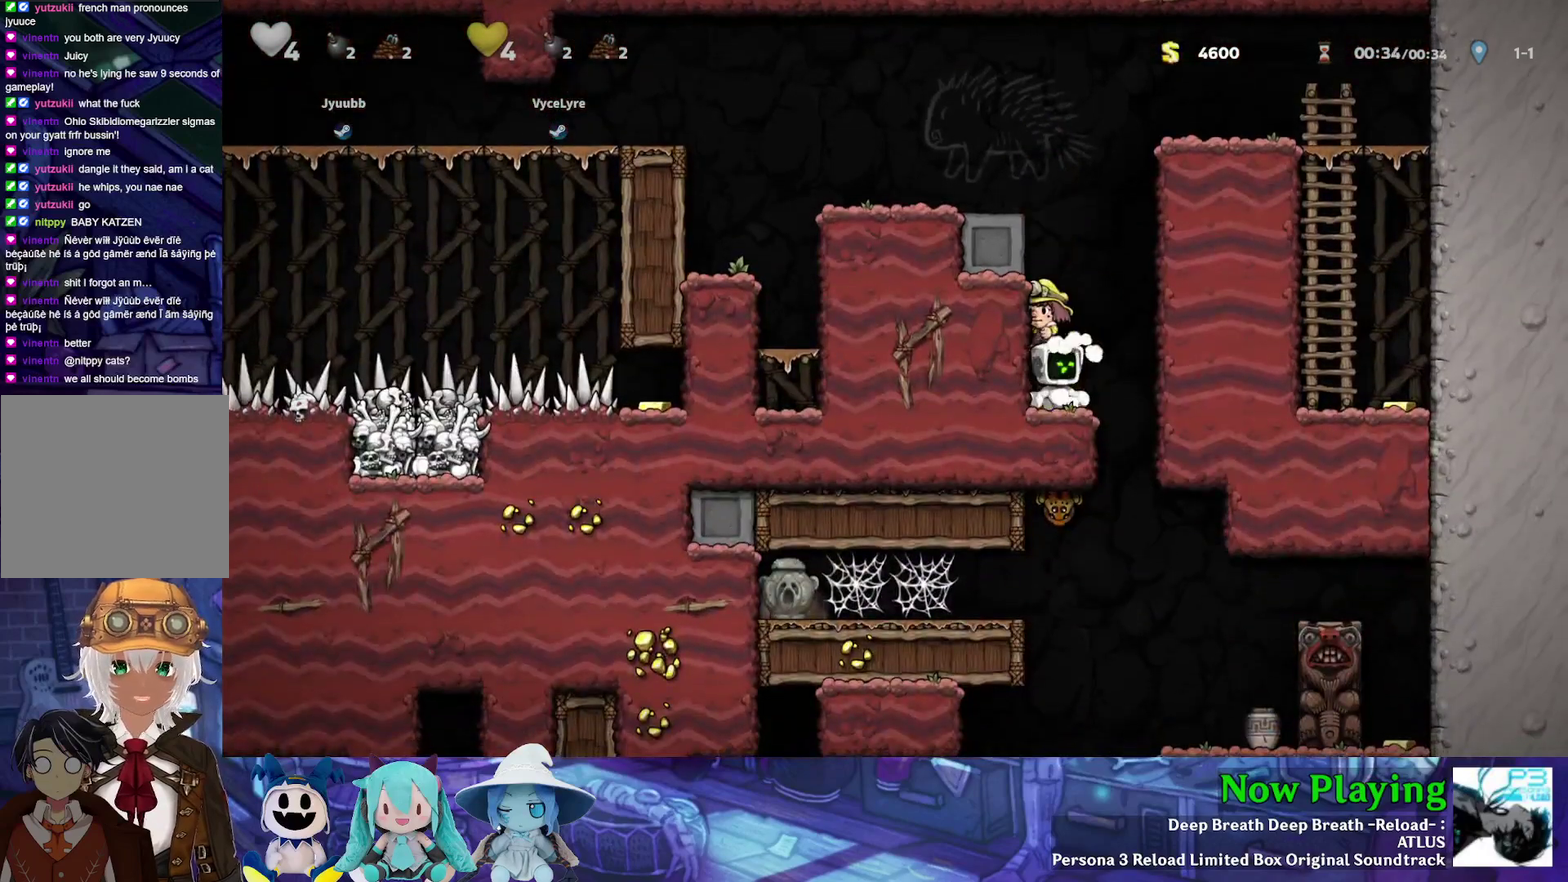
{"dt_ms": 800, "buttons": [], "left_stick": "center", "right_stick": "center", "events": [[183, "DPAD_RIGHT", "up"], [200, "DPAD_LEFT", "down"], [417, "DPAD_LEFT", "up"], [650, "DPAD_RIGHT", "down"], [783, "DPAD_RIGHT", "up"]]}
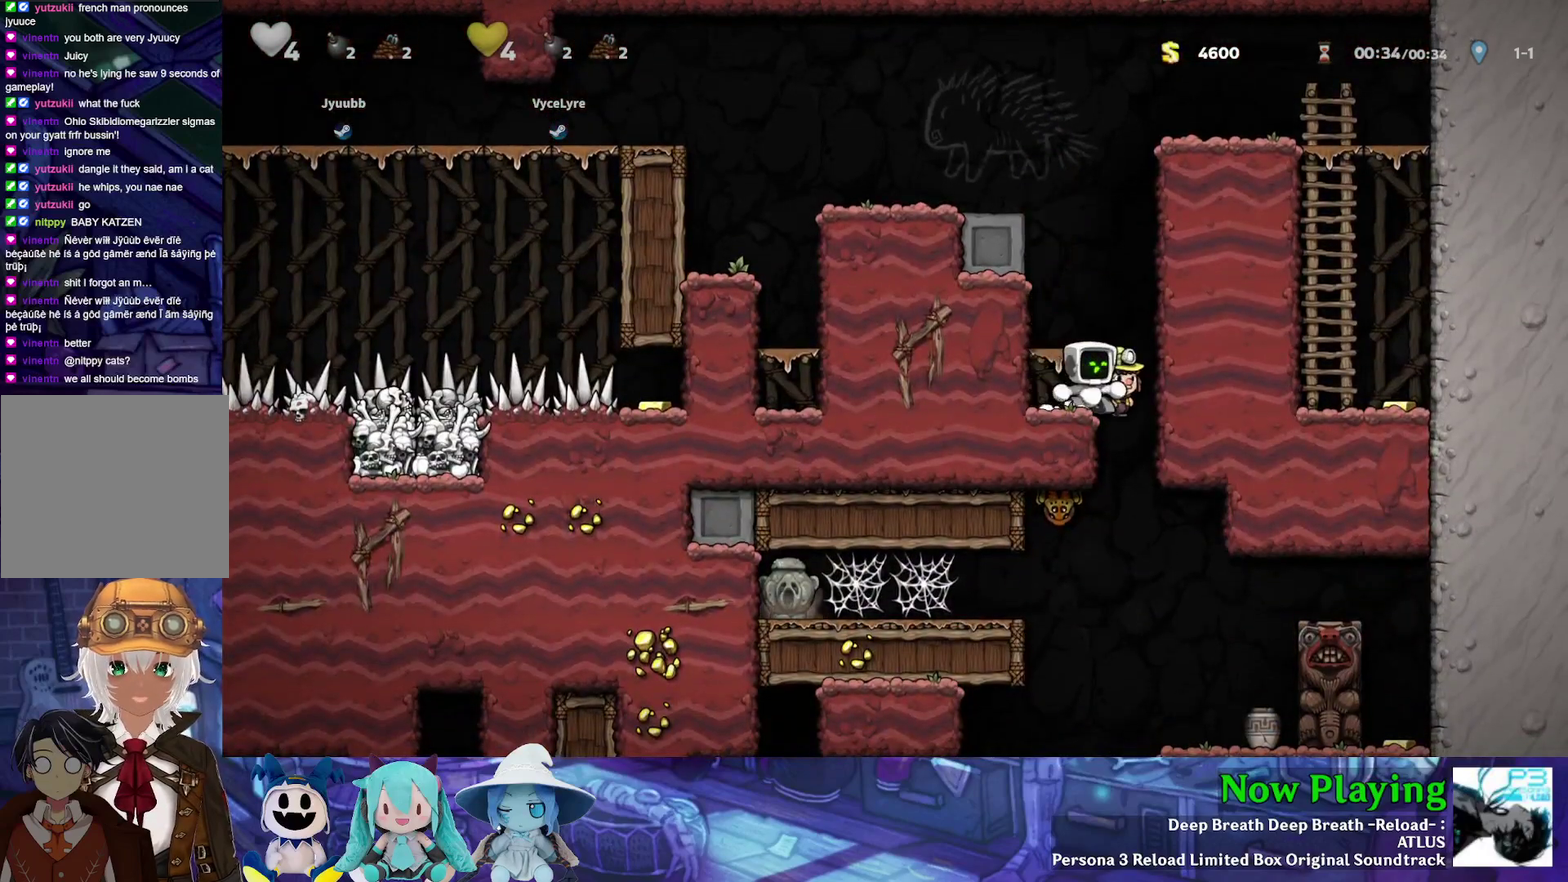
{"dt_ms": 300, "buttons": ["B"], "left_stick": "center", "right_stick": "center", "events": [[17, "DPAD_LEFT", "down"], [150, "DPAD_LEFT", "up"], [283, "B", "down"]]}
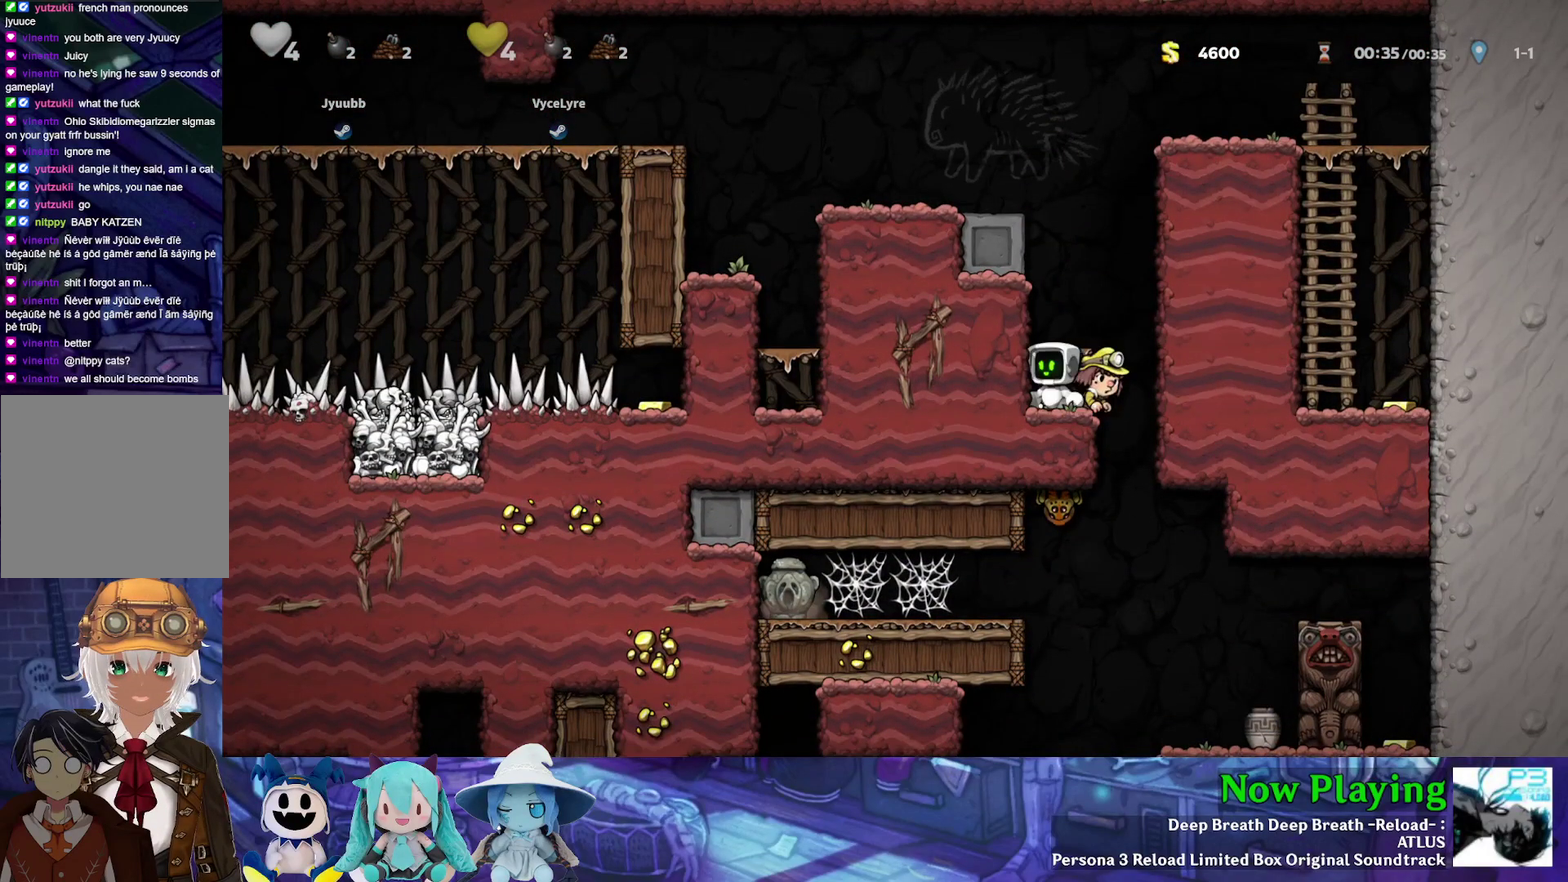
{"dt_ms": 400, "buttons": [], "left_stick": "center", "right_stick": "center", "events": [[133, "B", "up"], [300, "DPAD_RIGHT", "down"], [367, "DPAD_RIGHT", "up"]]}
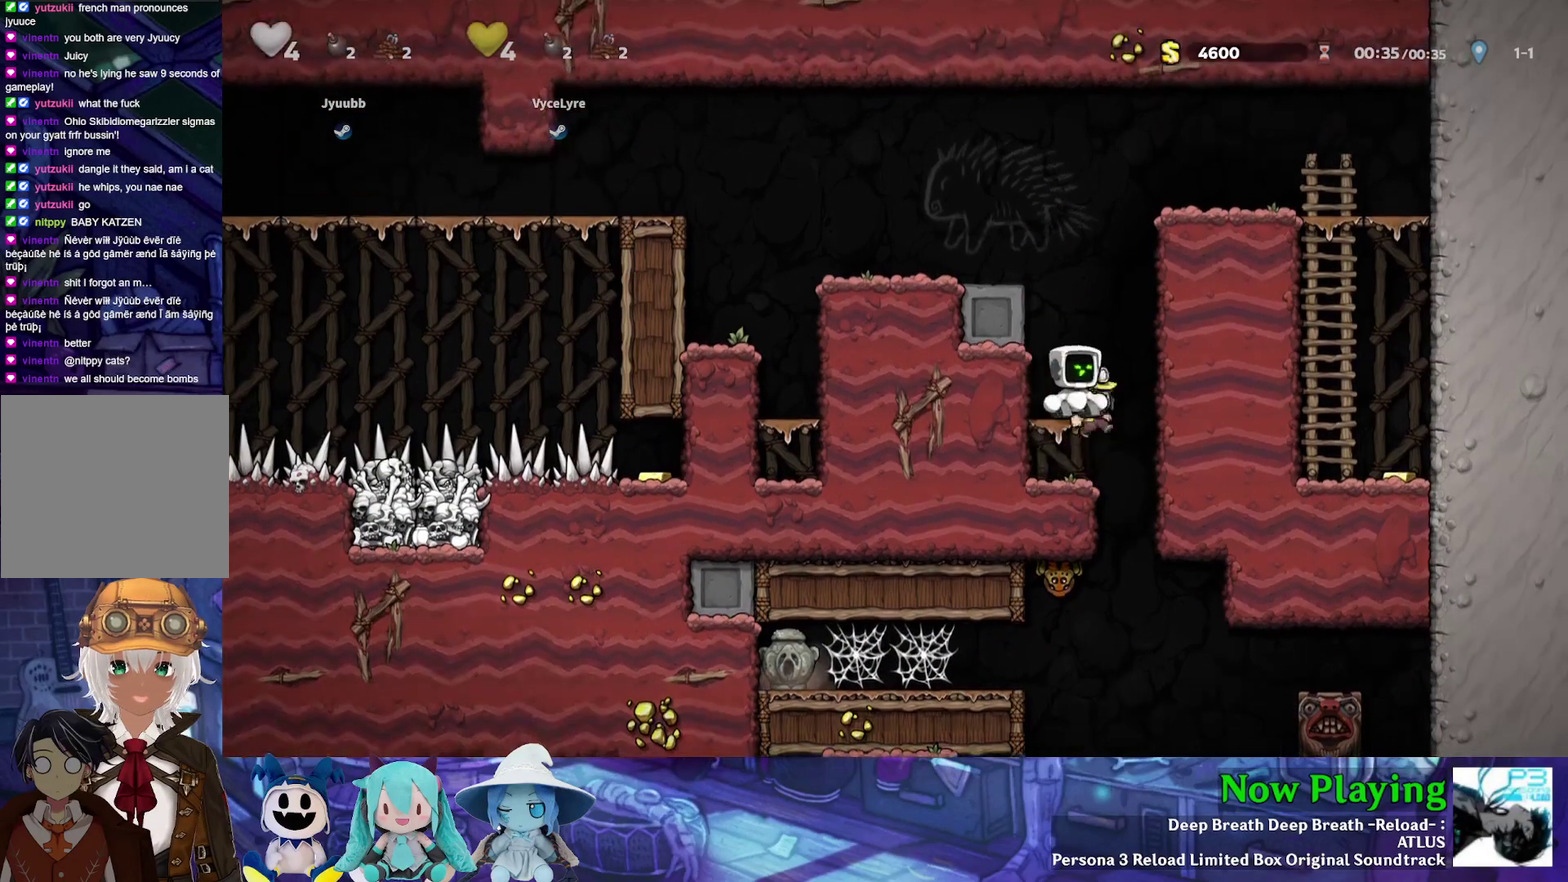
{"dt_ms": 700, "buttons": [], "left_stick": "center", "right_stick": "center", "events": [[233, "DPAD_DOWN", "down"], [300, "B", "down"], [417, "B", "up"], [417, "DPAD_DOWN", "up"]]}
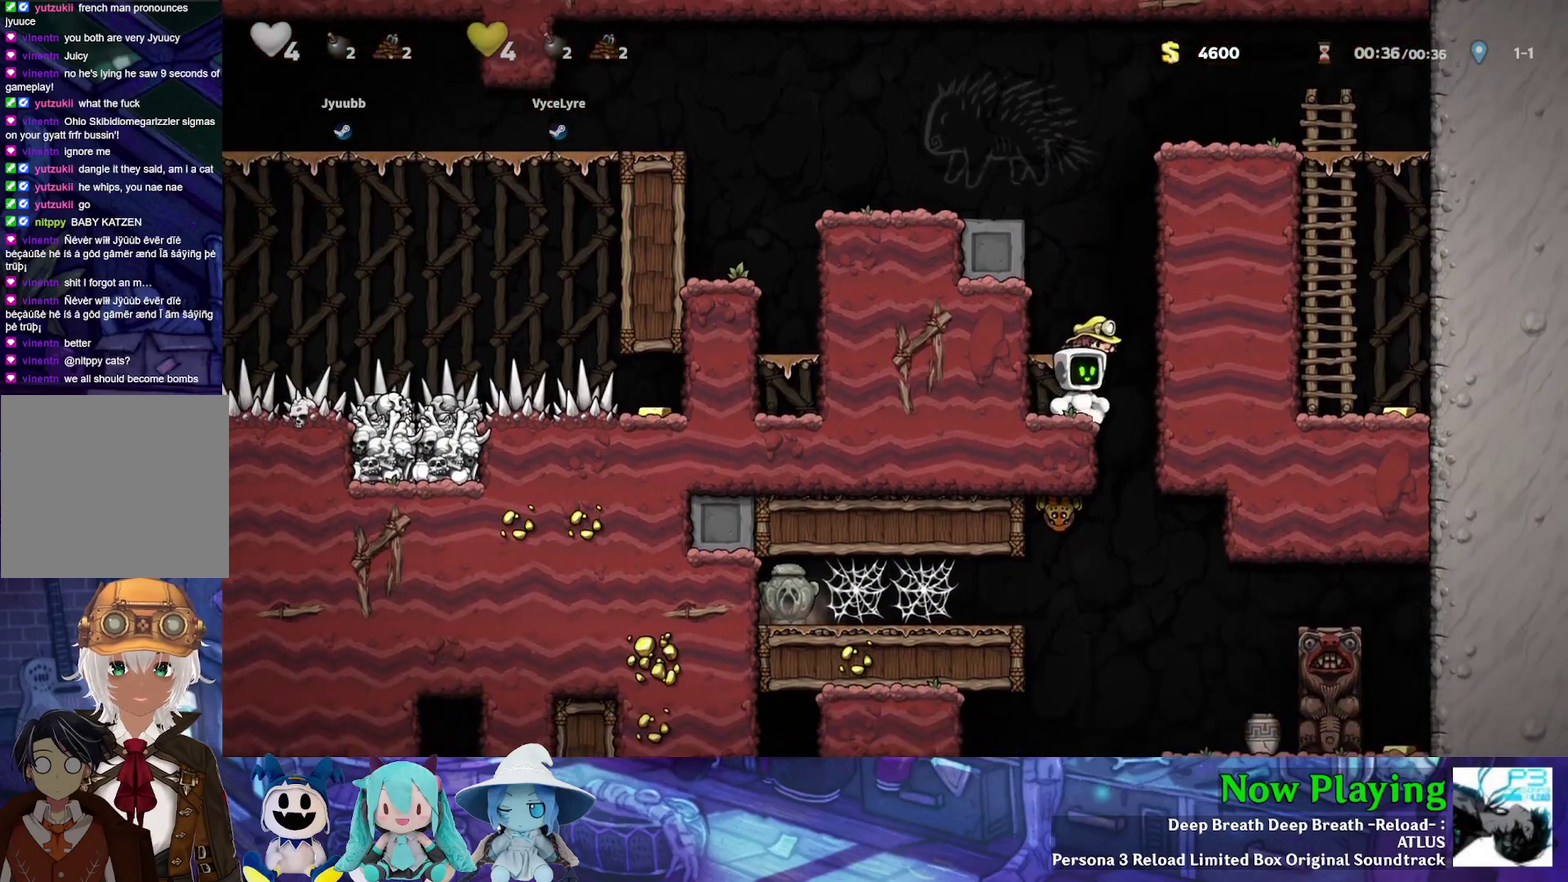
{"dt_ms": 600, "buttons": ["B"], "left_stick": "center", "right_stick": "center", "events": [[567, "B", "down"]]}
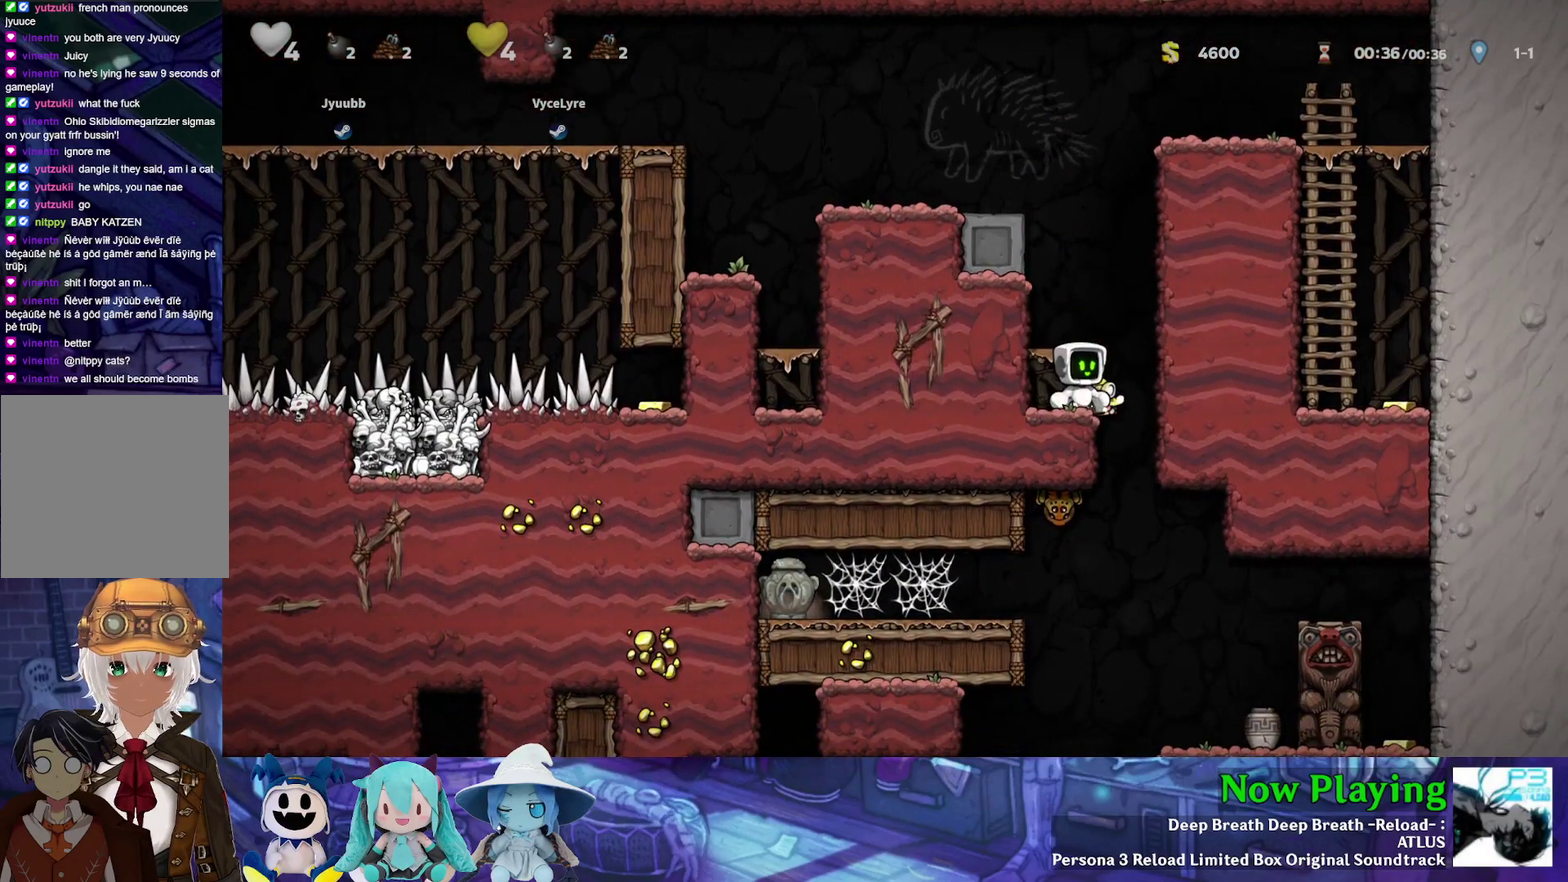
{"dt_ms": 400, "buttons": [], "left_stick": "center", "right_stick": "center", "events": [[150, "B", "up"]]}
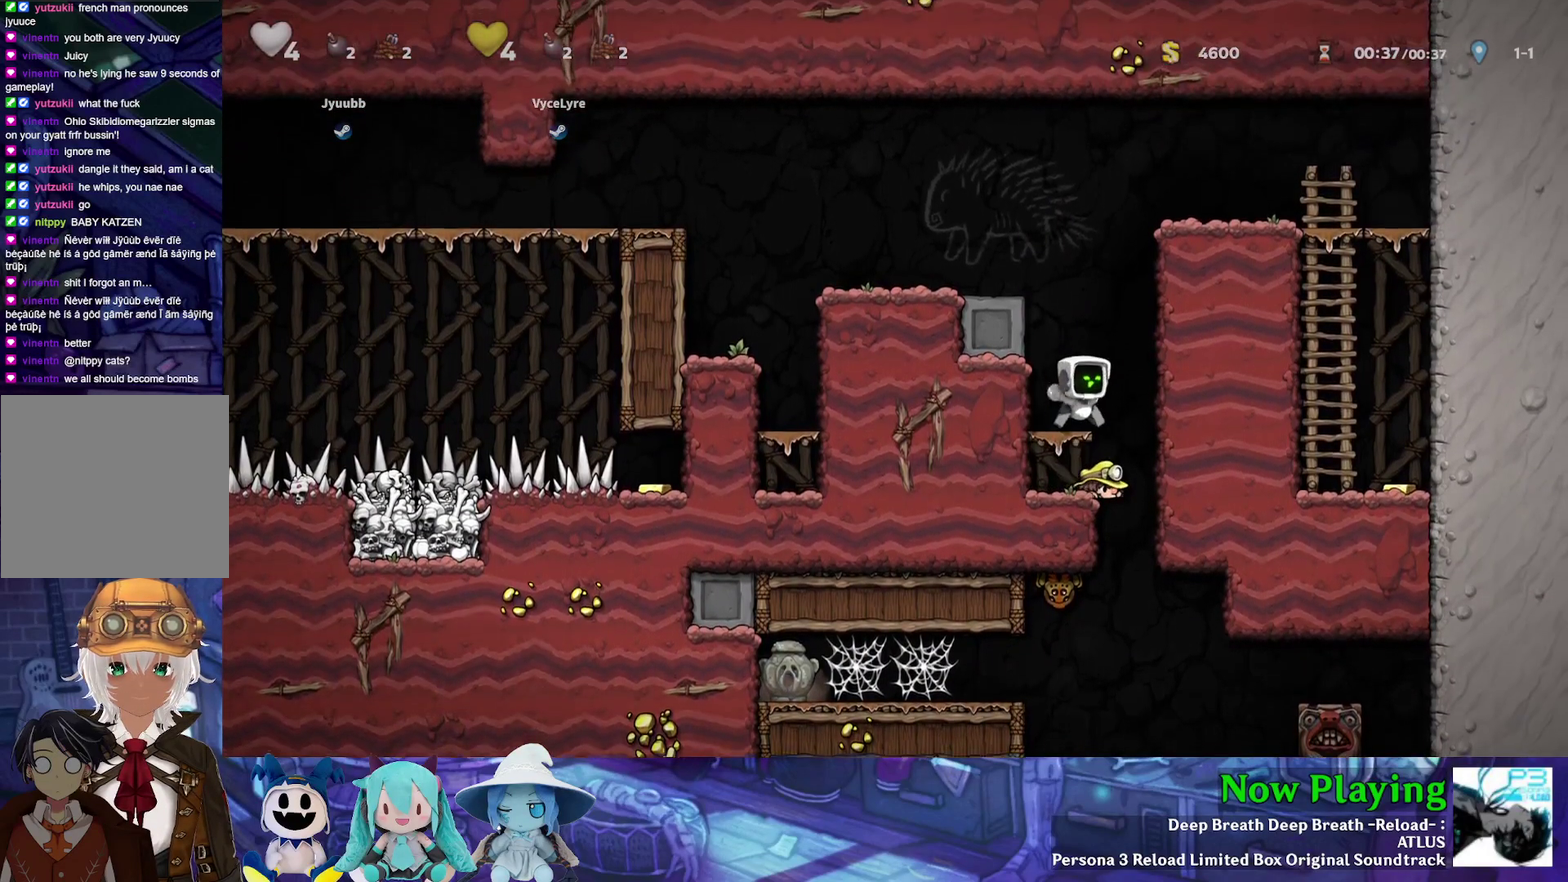
{"dt_ms": 300, "buttons": [], "left_stick": "center", "right_stick": "center", "events": [[50, "DPAD_DOWN", "down"], [83, "B", "down"], [200, "B", "up"], [217, "DPAD_DOWN", "up"]]}
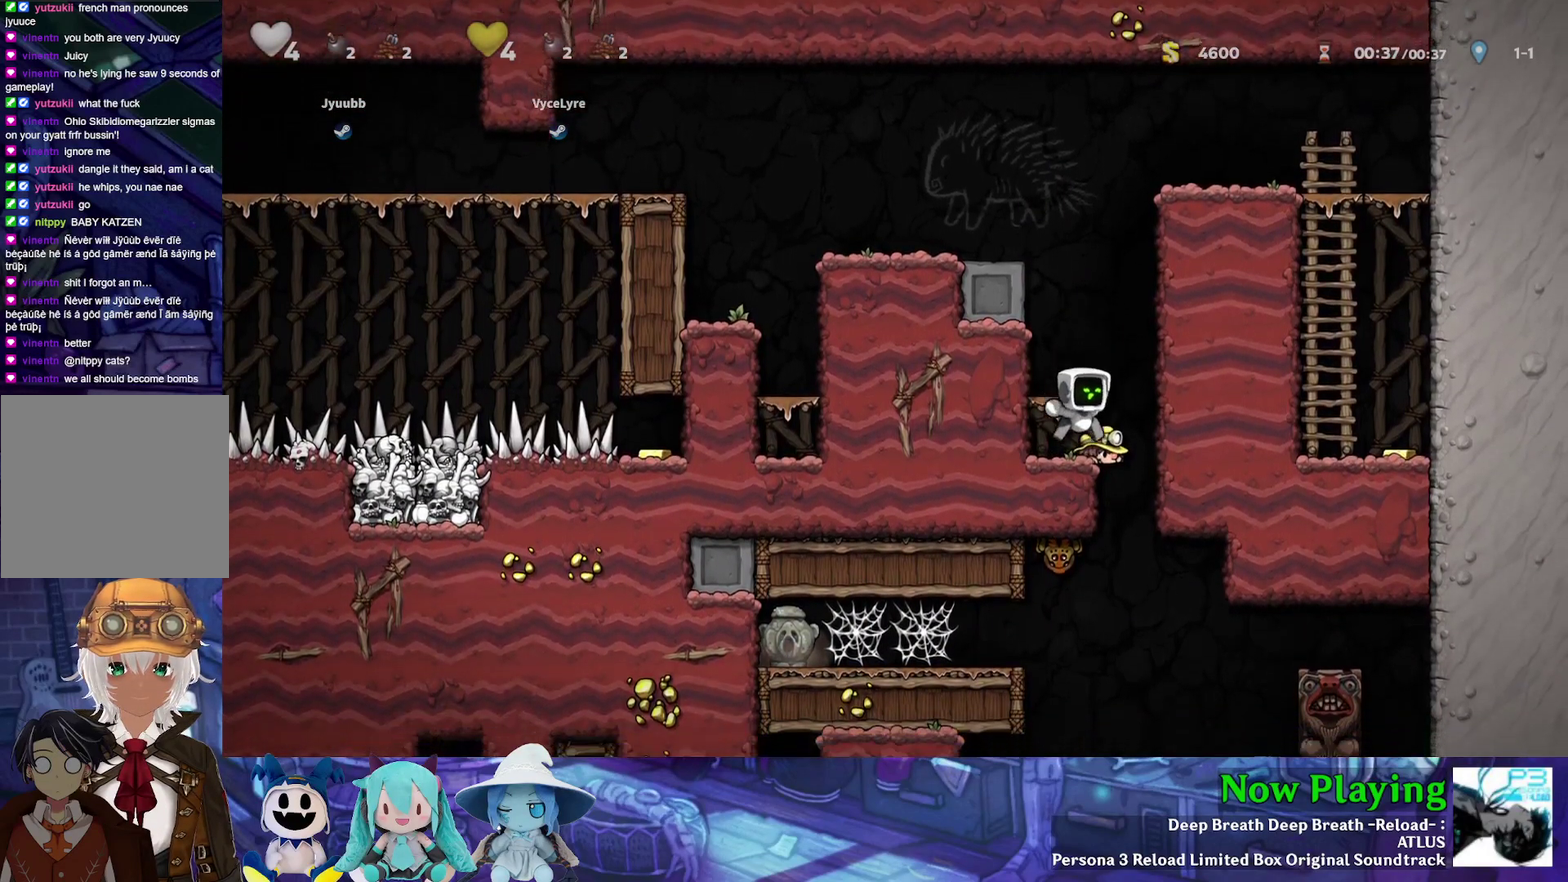
{"dt_ms": 500, "buttons": ["DPAD_DOWN"], "left_stick": "center", "right_stick": "center", "events": [[150, "B", "down"], [267, "B", "up"], [500, "DPAD_DOWN", "down"]]}
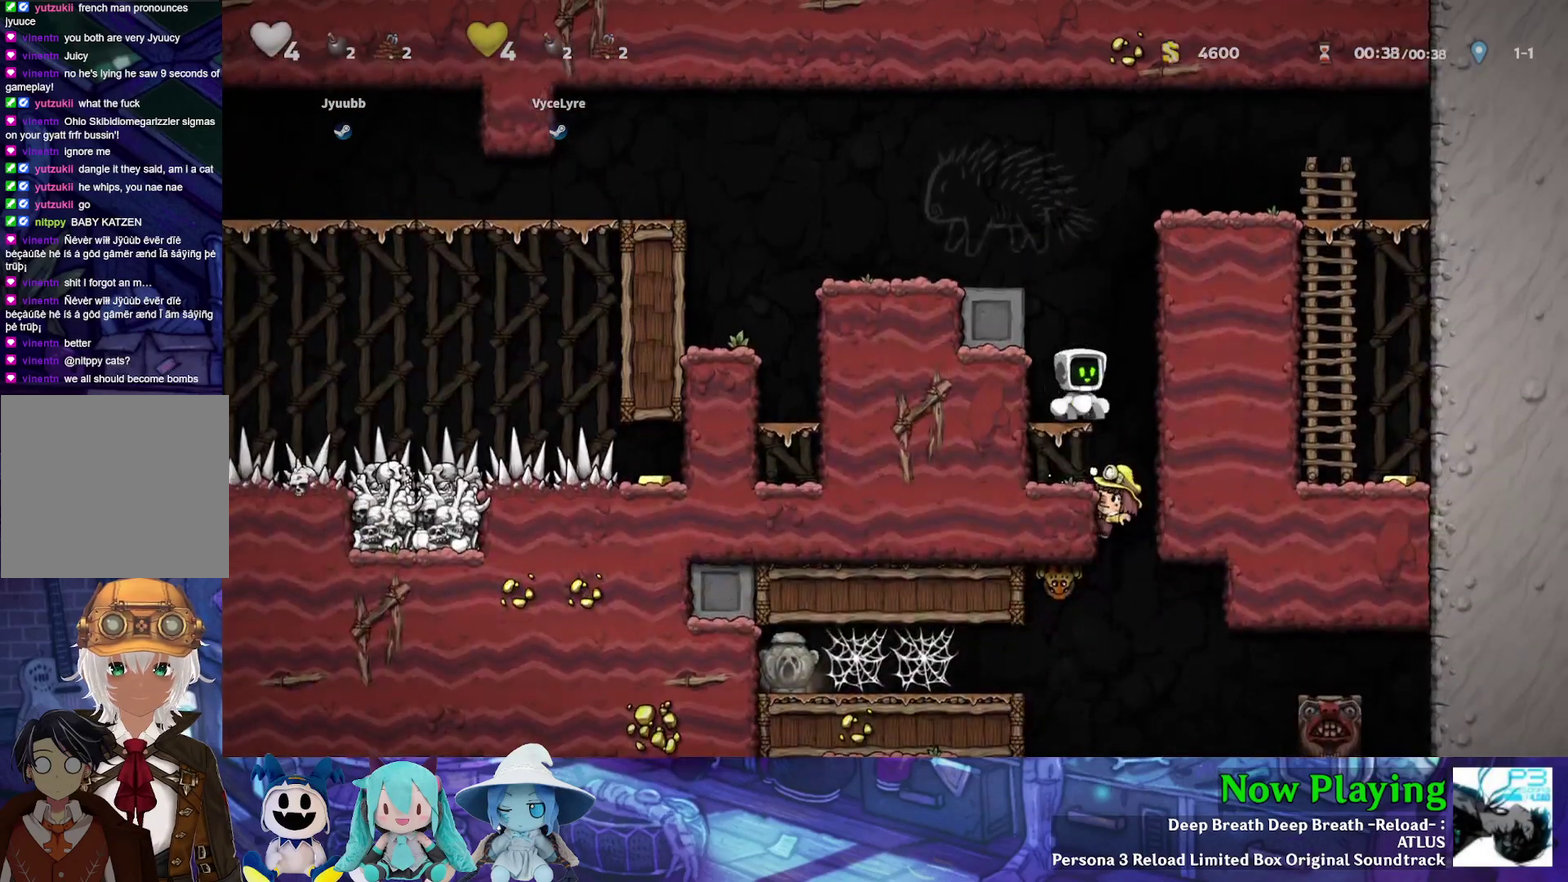
{"dt_ms": 600, "buttons": ["DPAD_LEFT"], "left_stick": "center", "right_stick": "center", "events": [[83, "B", "down"], [183, "B", "up"], [200, "DPAD_DOWN", "up"], [600, "DPAD_LEFT", "down"]]}
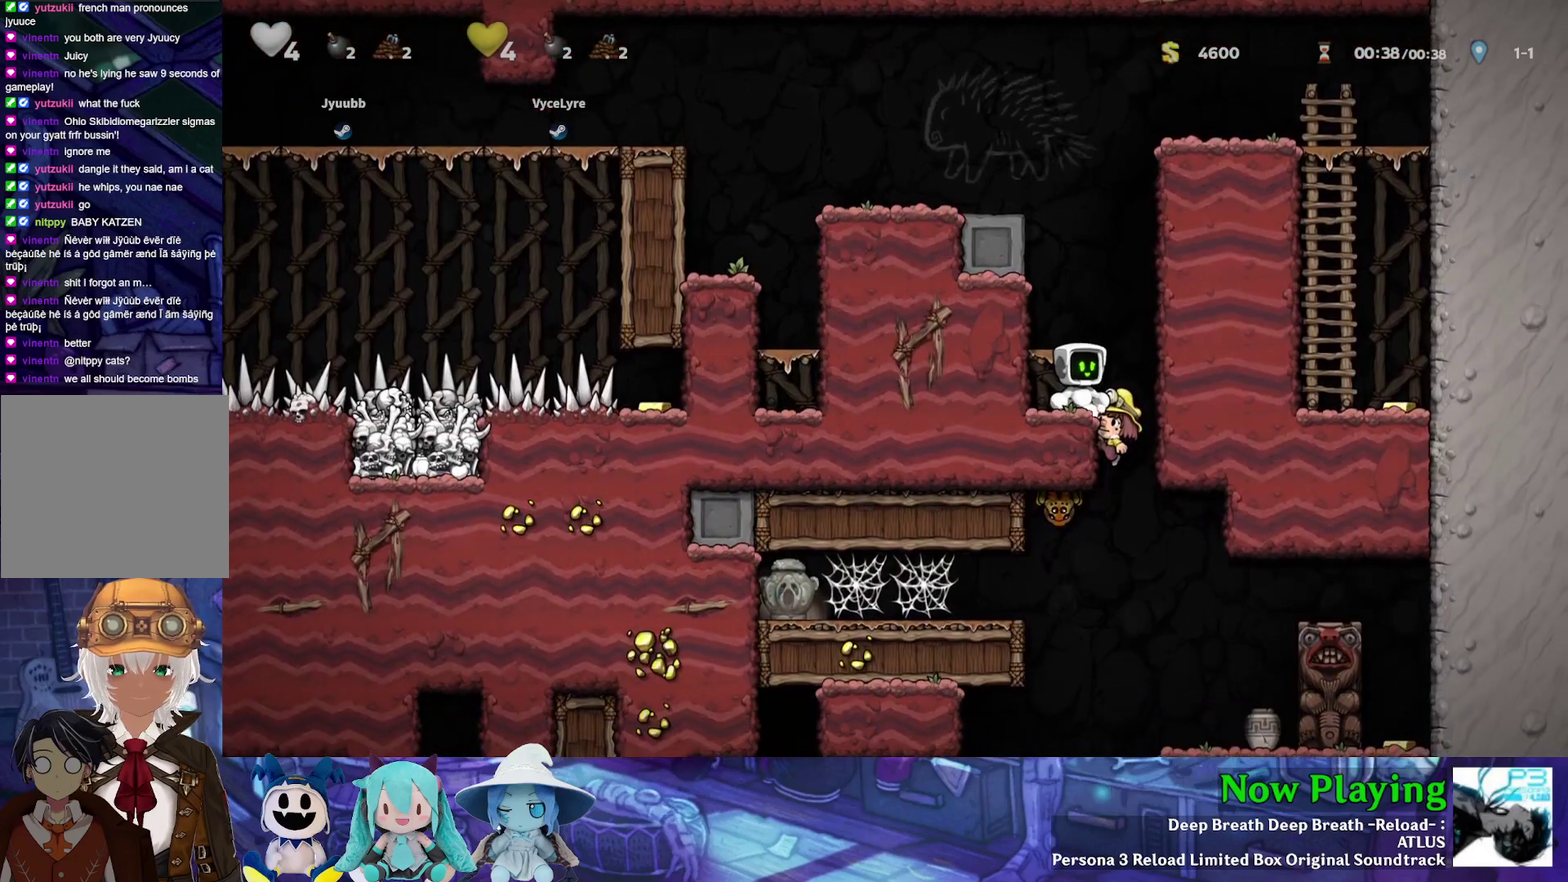
{"dt_ms": 600, "buttons": ["DPAD_DOWN"], "left_stick": "center", "right_stick": "center", "events": [[117, "DPAD_LEFT", "up"], [200, "DPAD_DOWN", "down"]]}
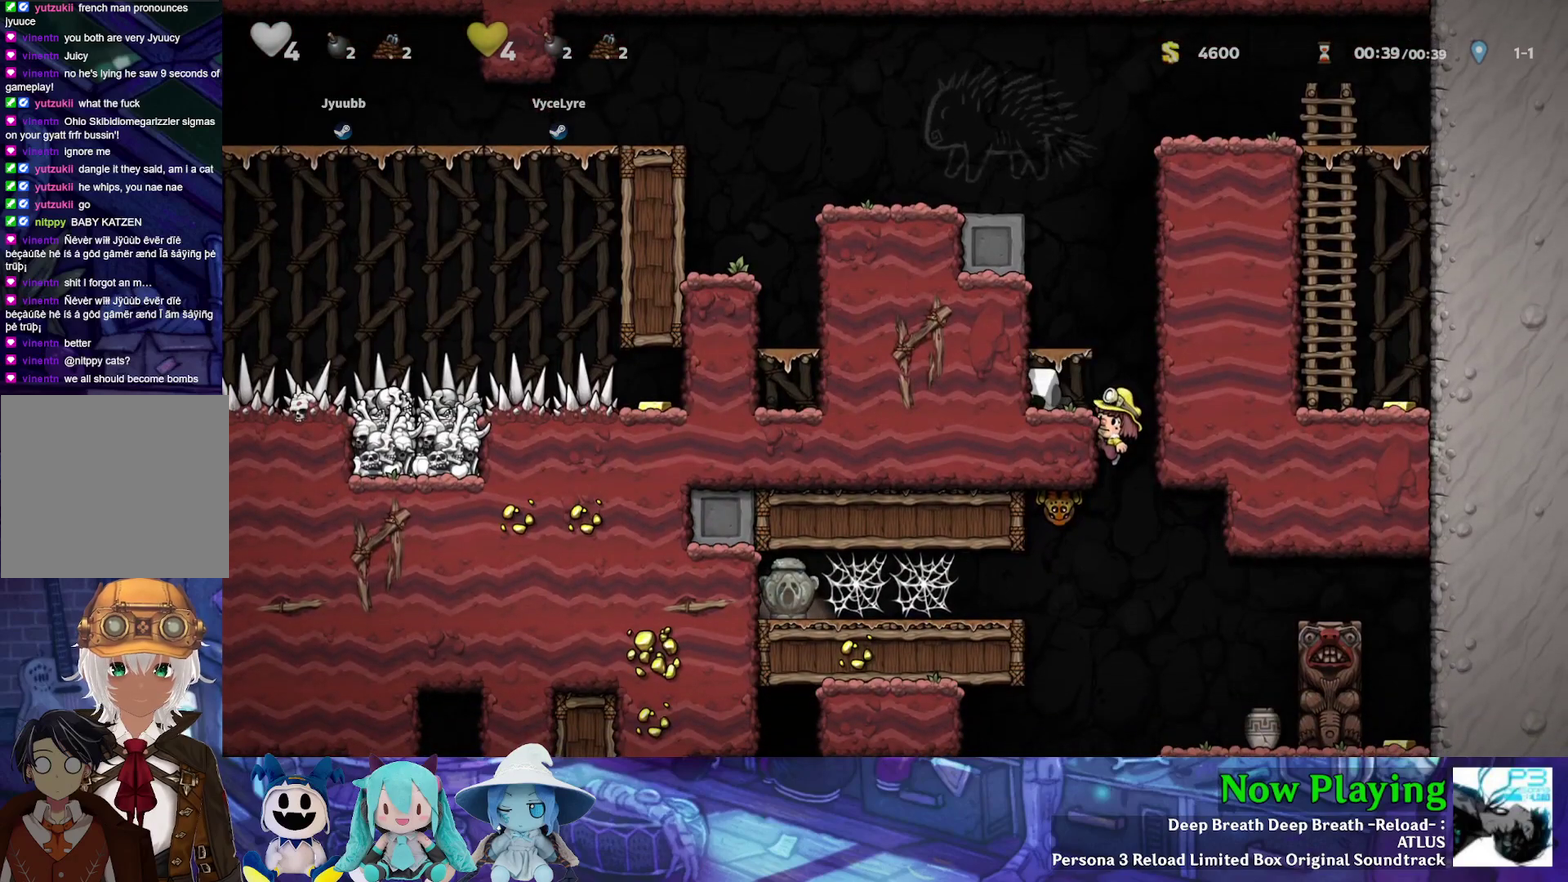
{"dt_ms": 500, "buttons": ["DPAD_DOWN"], "left_stick": "center", "right_stick": "center", "events": []}
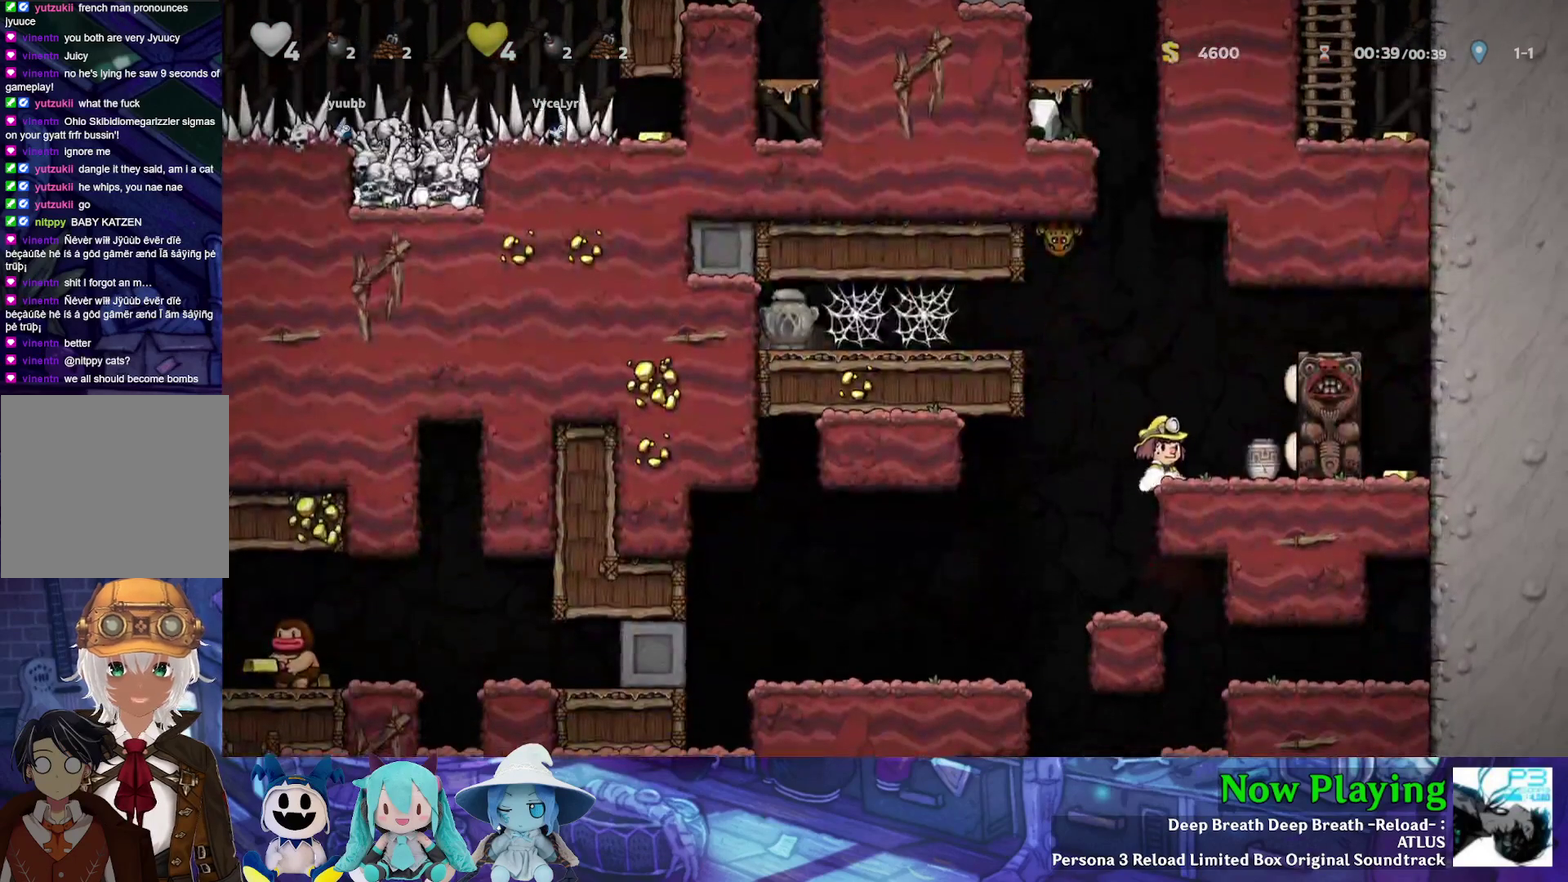
{"dt_ms": 500, "buttons": ["DPAD_DOWN"], "left_stick": "center", "right_stick": "center", "events": []}
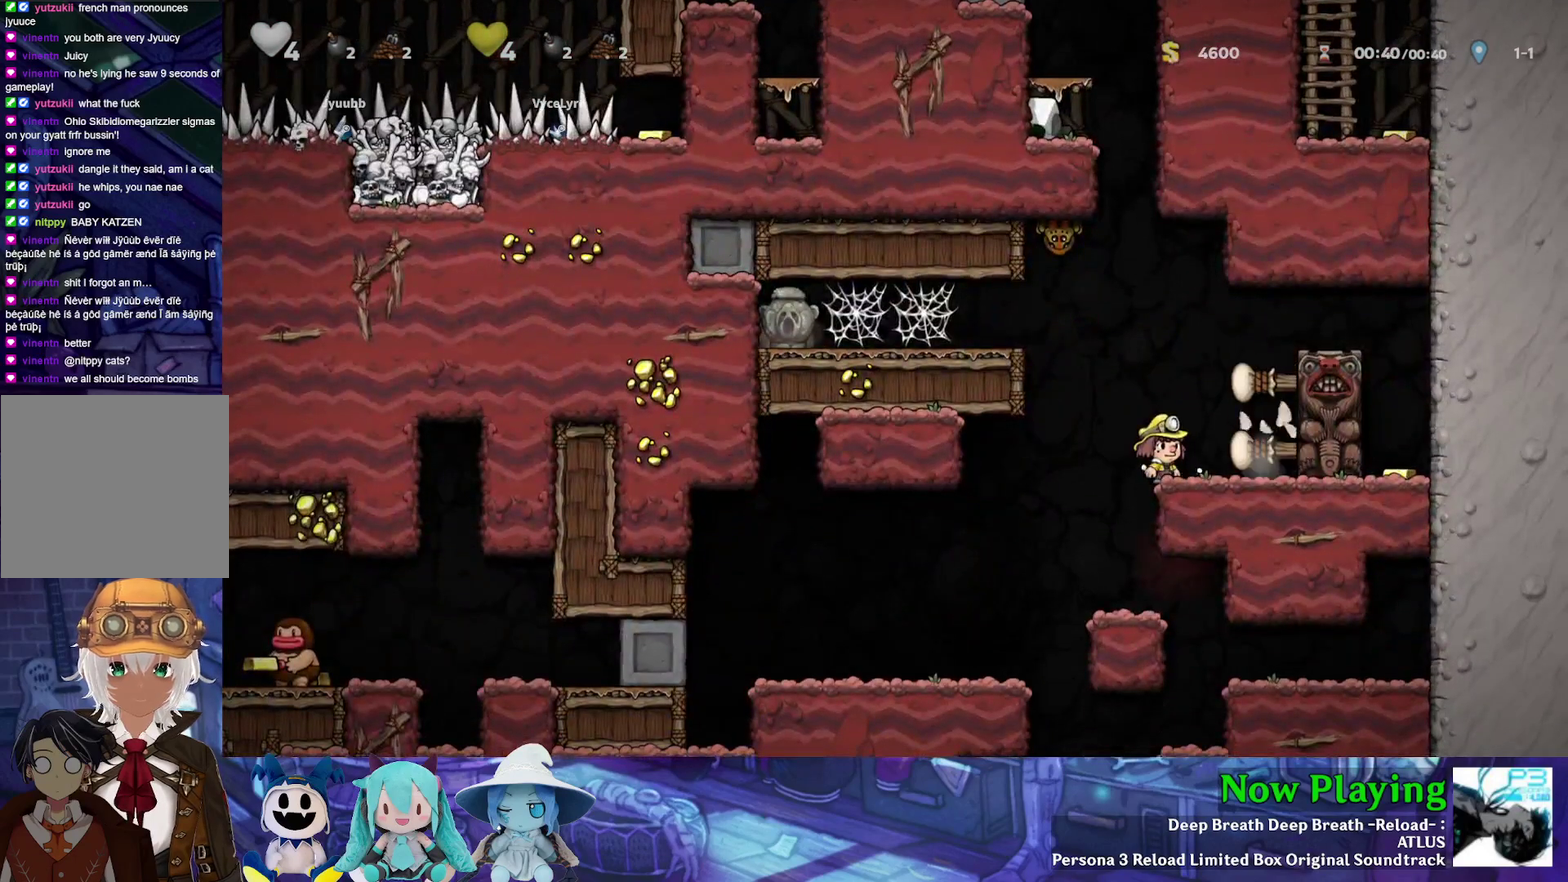
{"dt_ms": 500, "buttons": [], "left_stick": "center", "right_stick": "center", "events": [[267, "DPAD_DOWN", "up"]]}